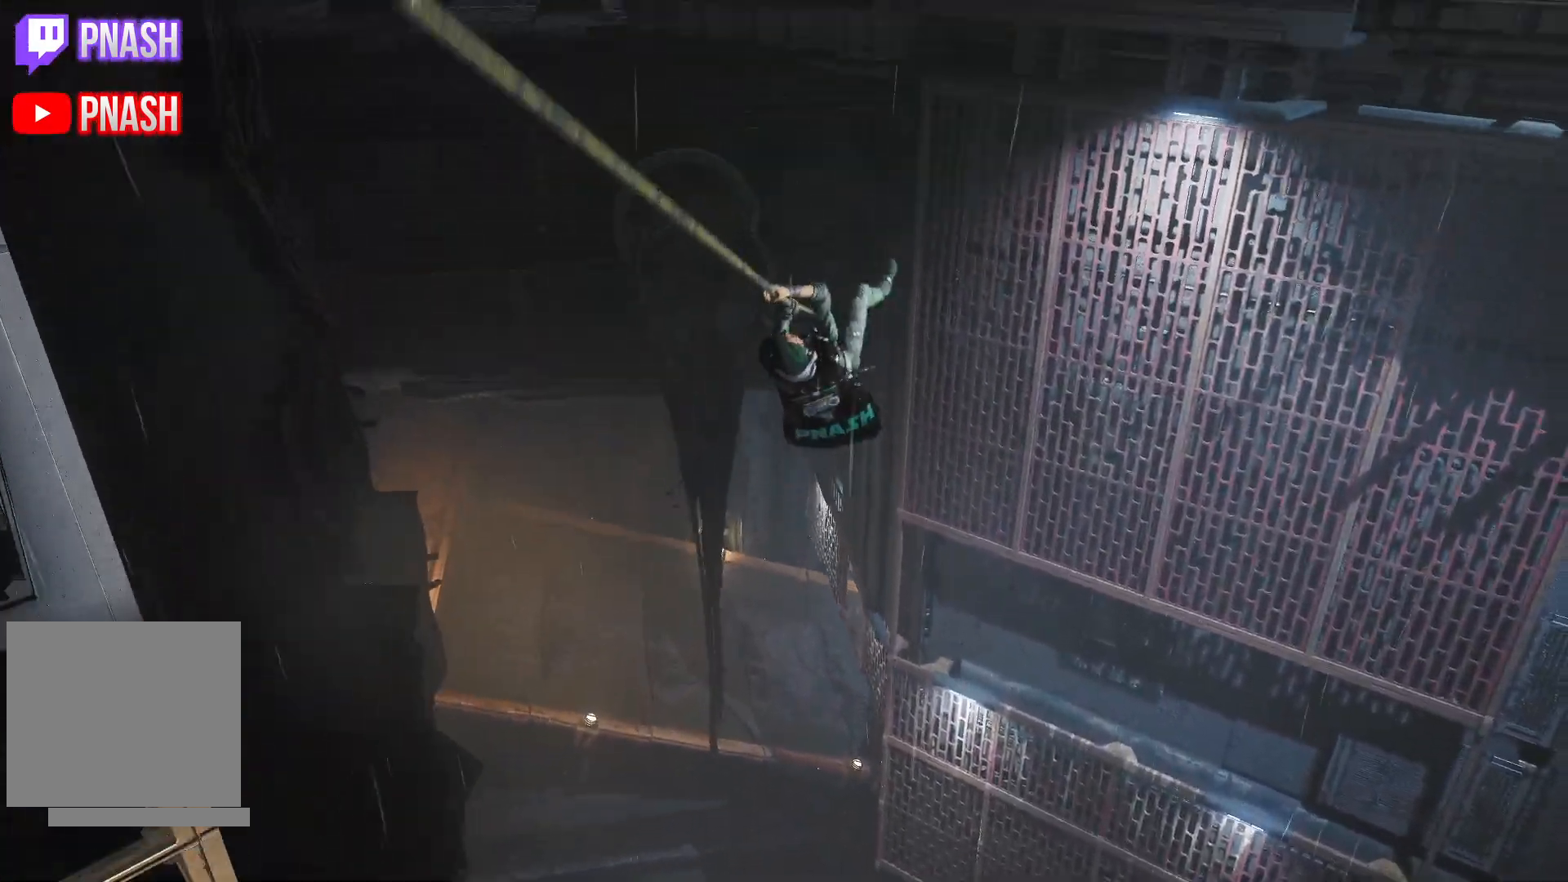
Gameplay with a controller (Xbox layout); each line is a JSON object with the inputs held at the frame after it. "events" lists button and stick changes between this image and that frame as [ms after this image, input, new state], when the widget could be followed in between.
{"buttons": [], "left_stick": "up", "right_stick": "left", "events": []}
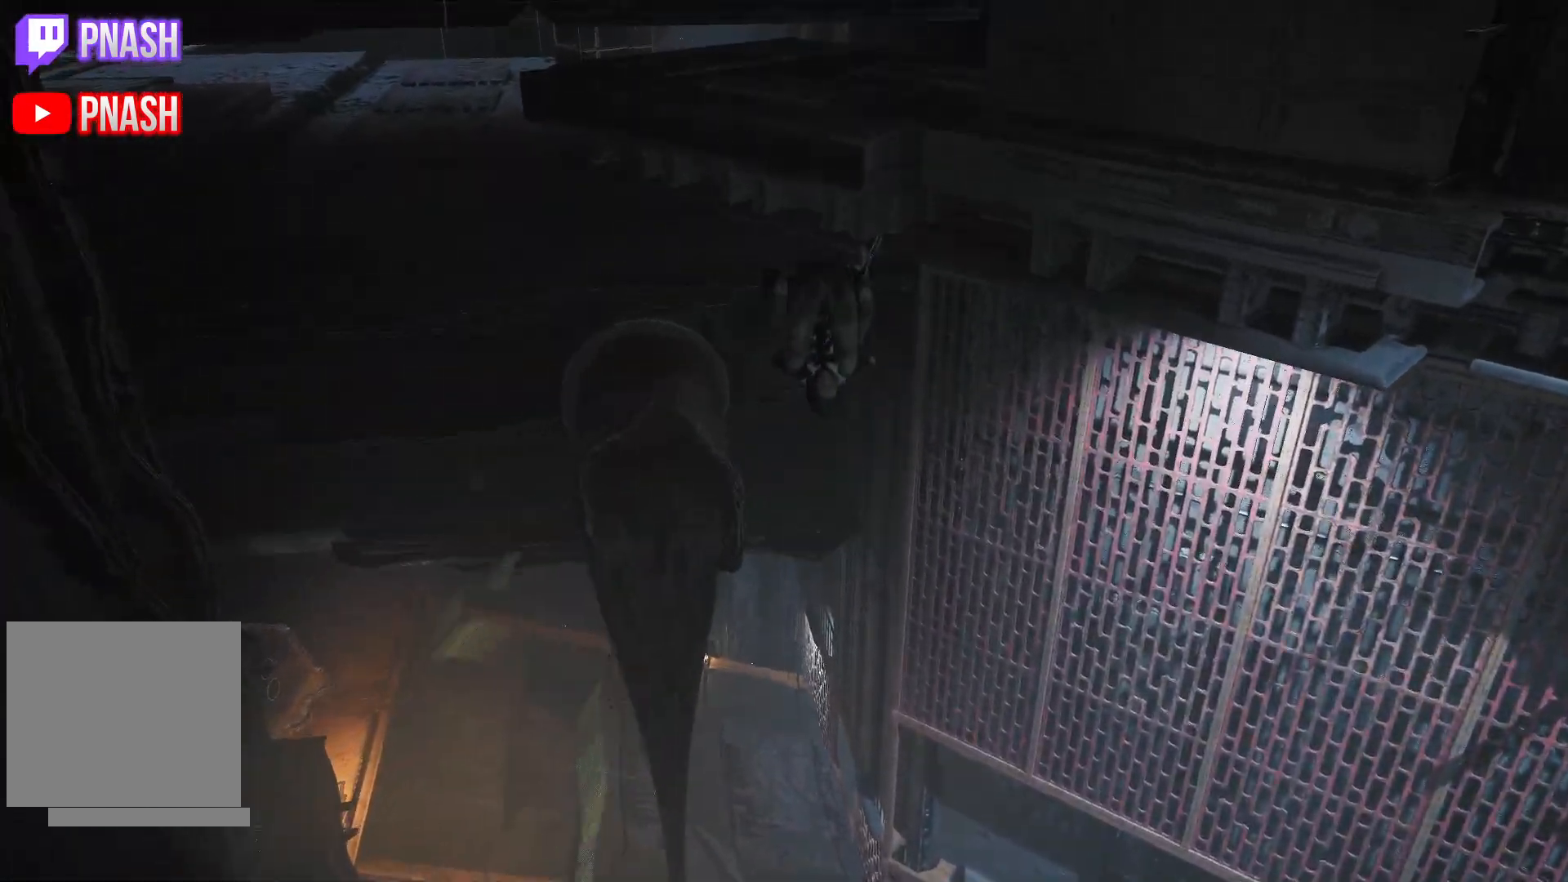
{"buttons": [], "left_stick": "up", "right_stick": "center", "events": [[100, "right_stick", "center"], [333, "right_stick", "down"], [467, "right_stick", "center"]]}
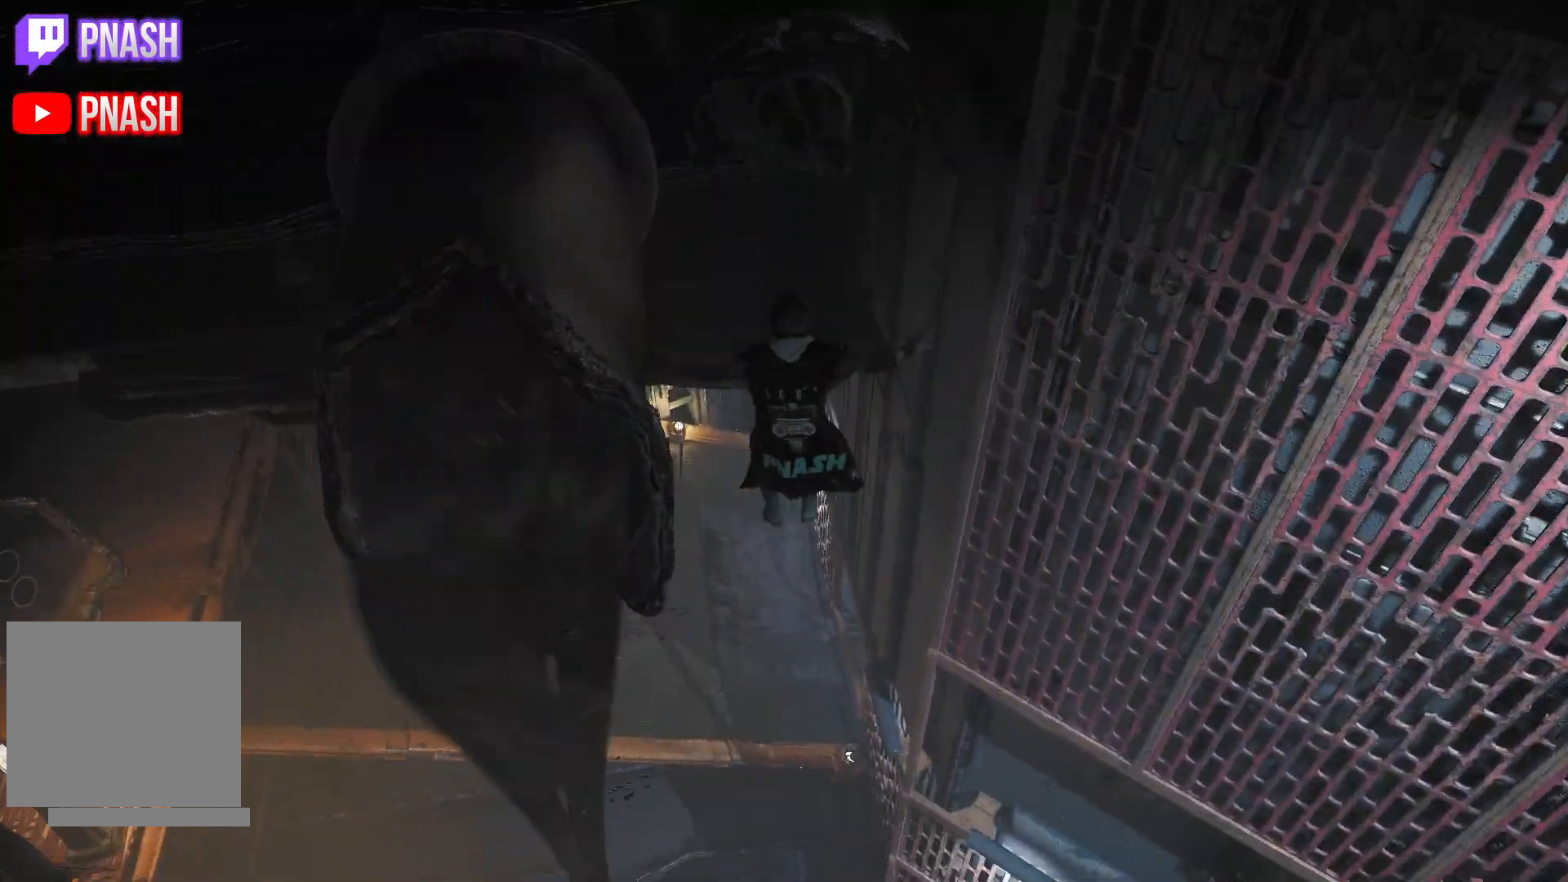
{"buttons": [], "left_stick": "up", "right_stick": "up-right", "events": [[317, "right_stick", "right"], [400, "right_stick", "up-right"]]}
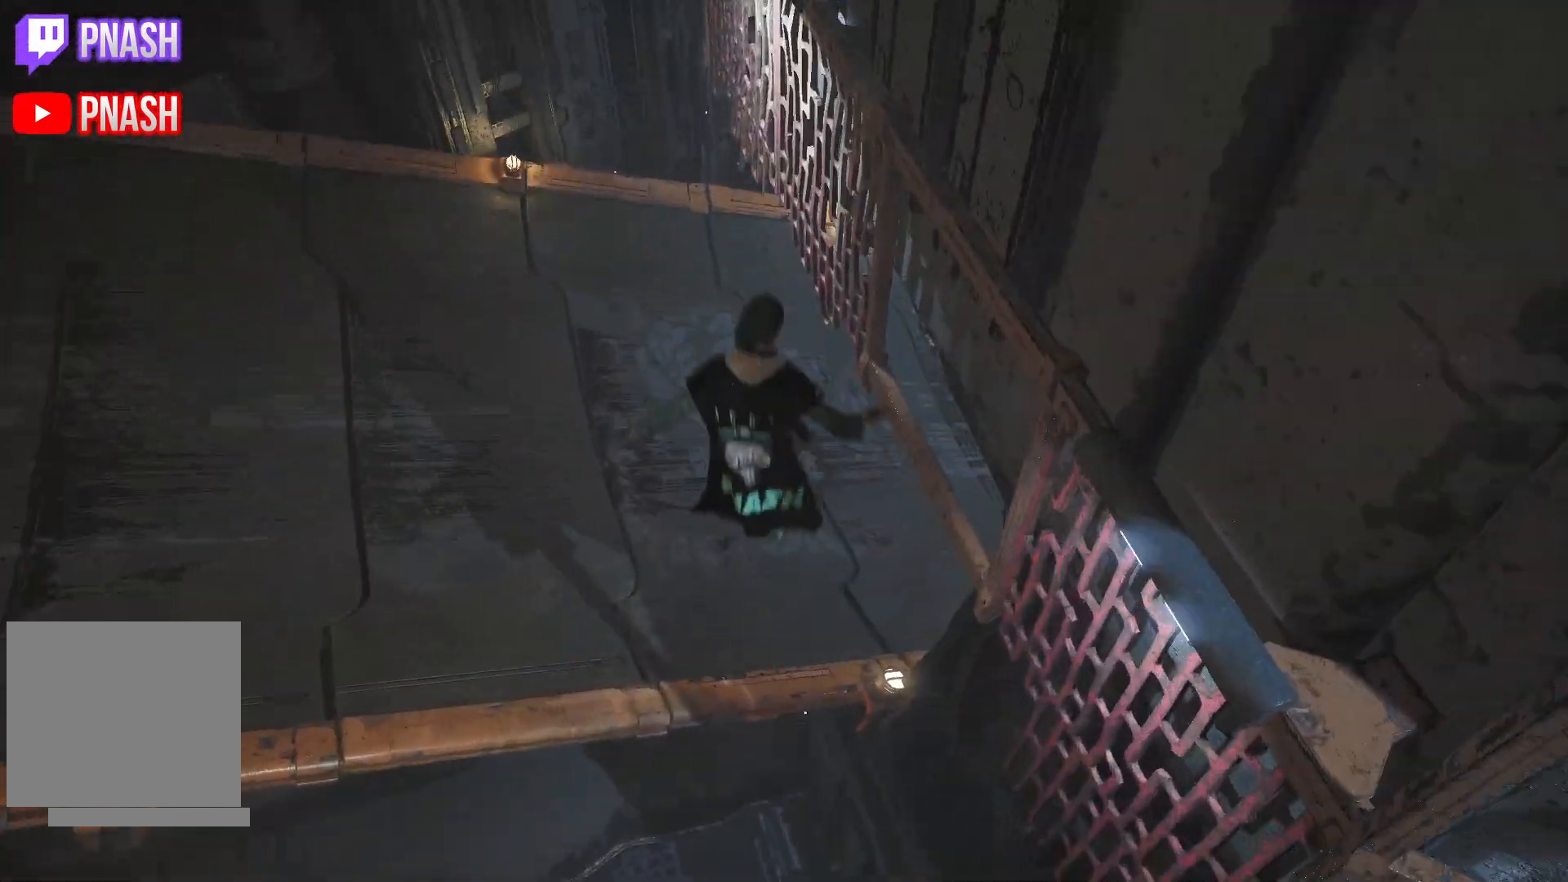
{"buttons": [], "left_stick": "up-right", "right_stick": "up-right", "events": [[283, "left_stick", "up-right"]]}
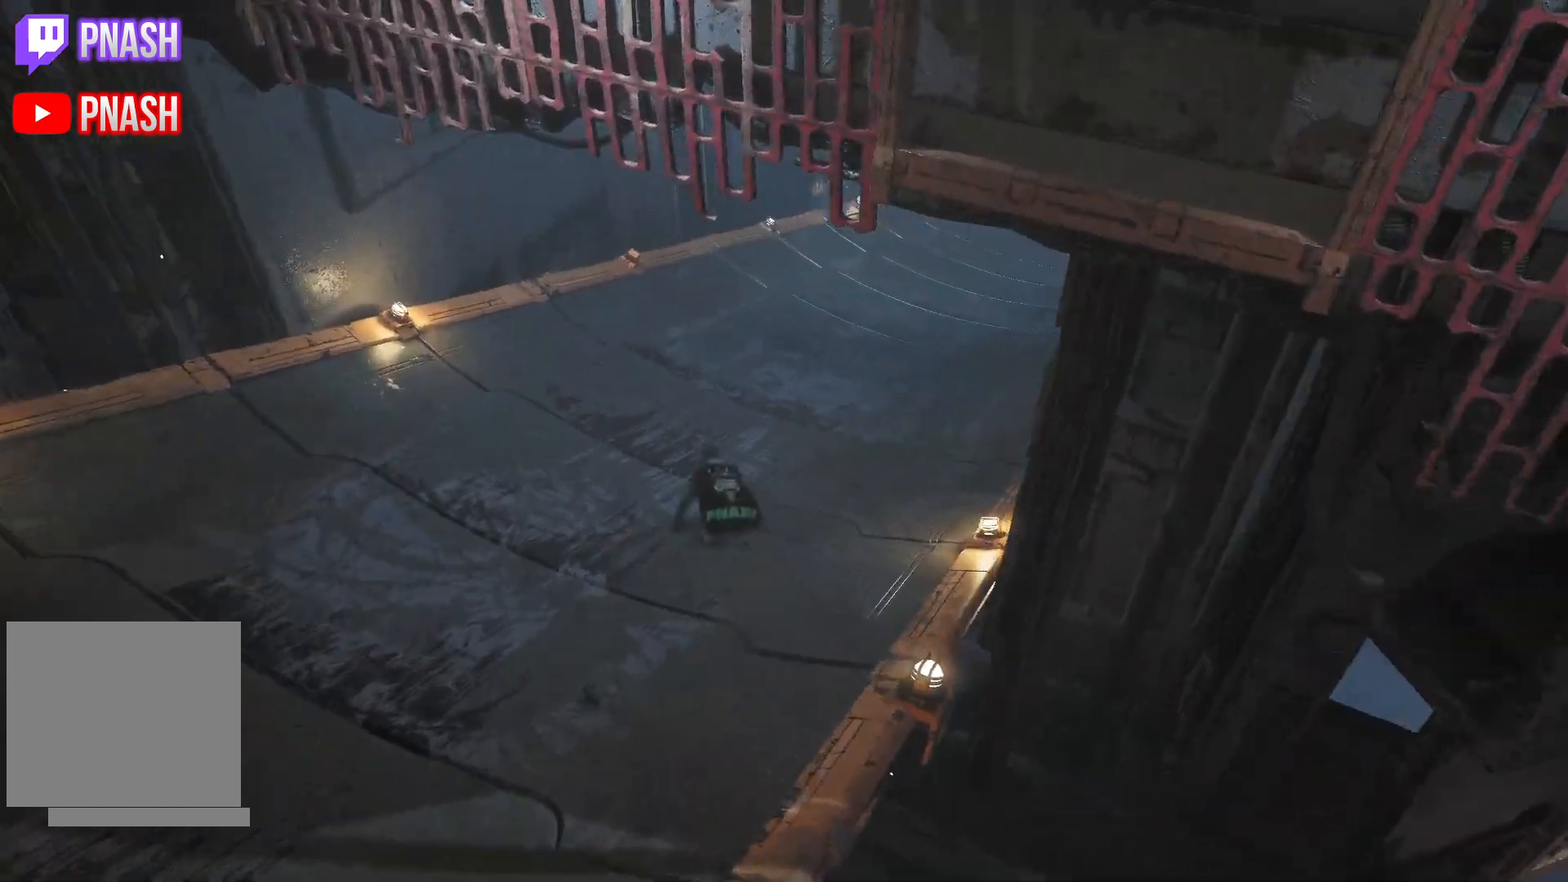
{"buttons": [], "left_stick": "up-right", "right_stick": "up-right", "events": []}
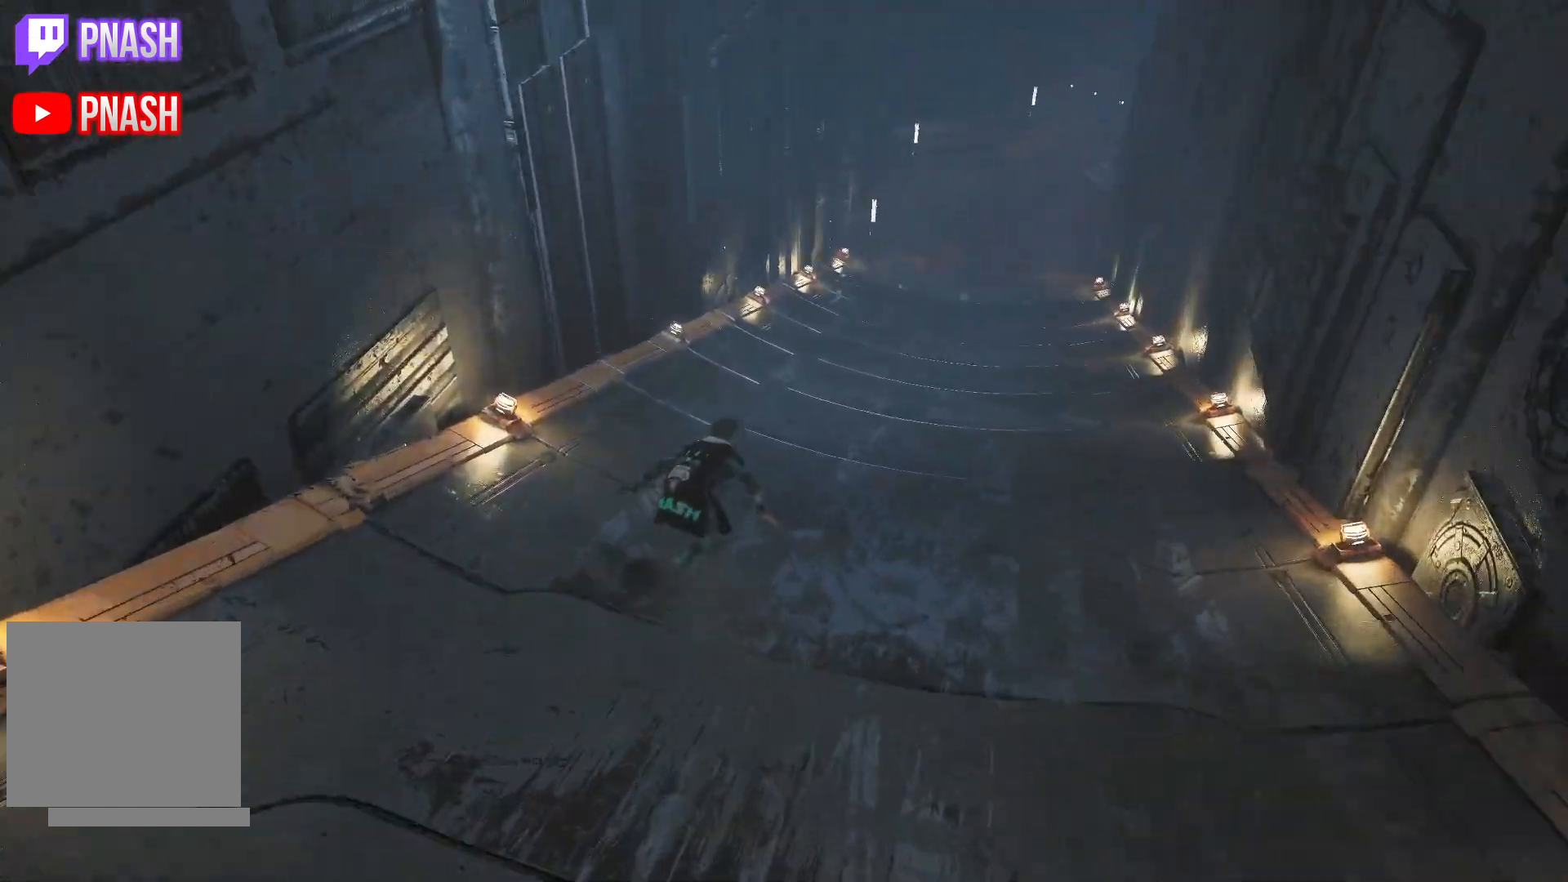
{"buttons": [], "left_stick": "up-right", "right_stick": "up-right", "events": []}
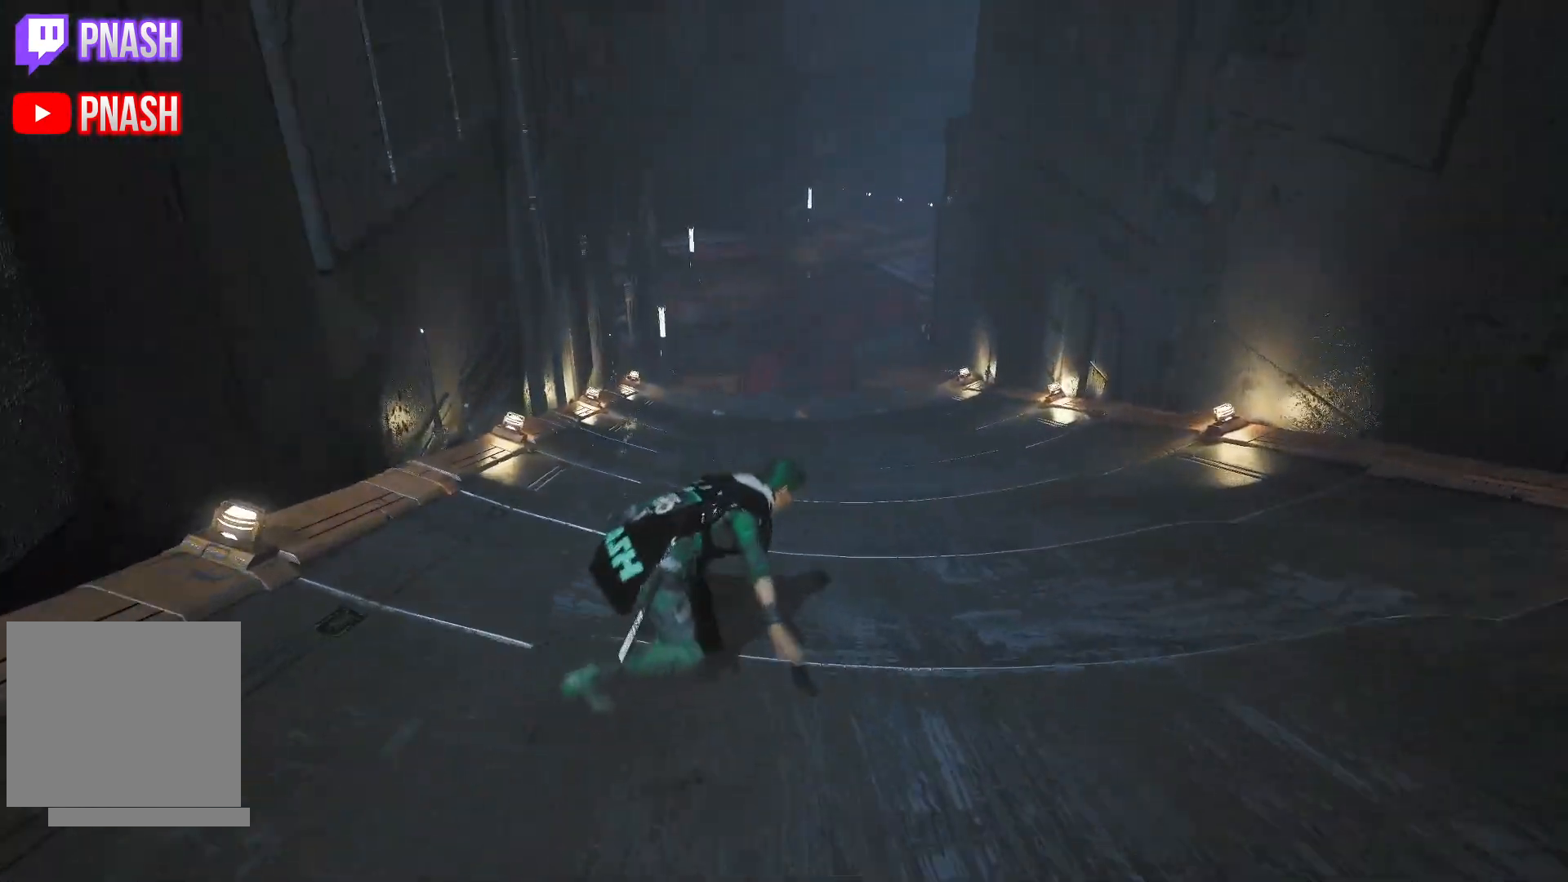
{"buttons": ["L3"], "left_stick": "up", "right_stick": "center", "events": [[150, "L3", "down"], [150, "left_stick", "up"], [150, "right_stick", "center"]]}
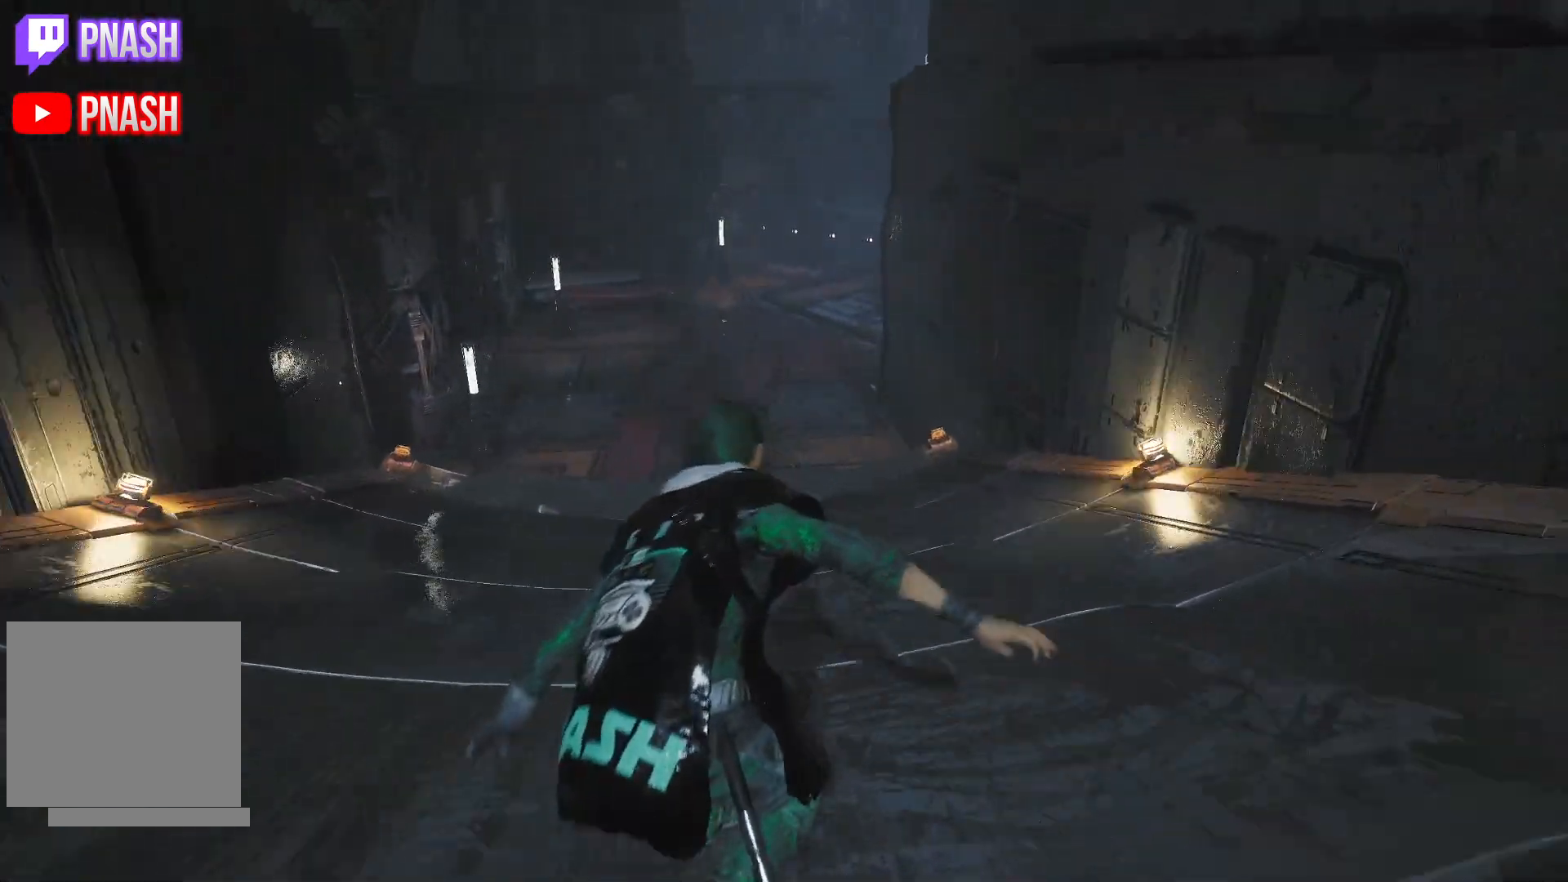
{"buttons": [], "left_stick": "up", "right_stick": "down-right", "events": [[17, "L3", "up"], [17, "right_stick", "down-right"]]}
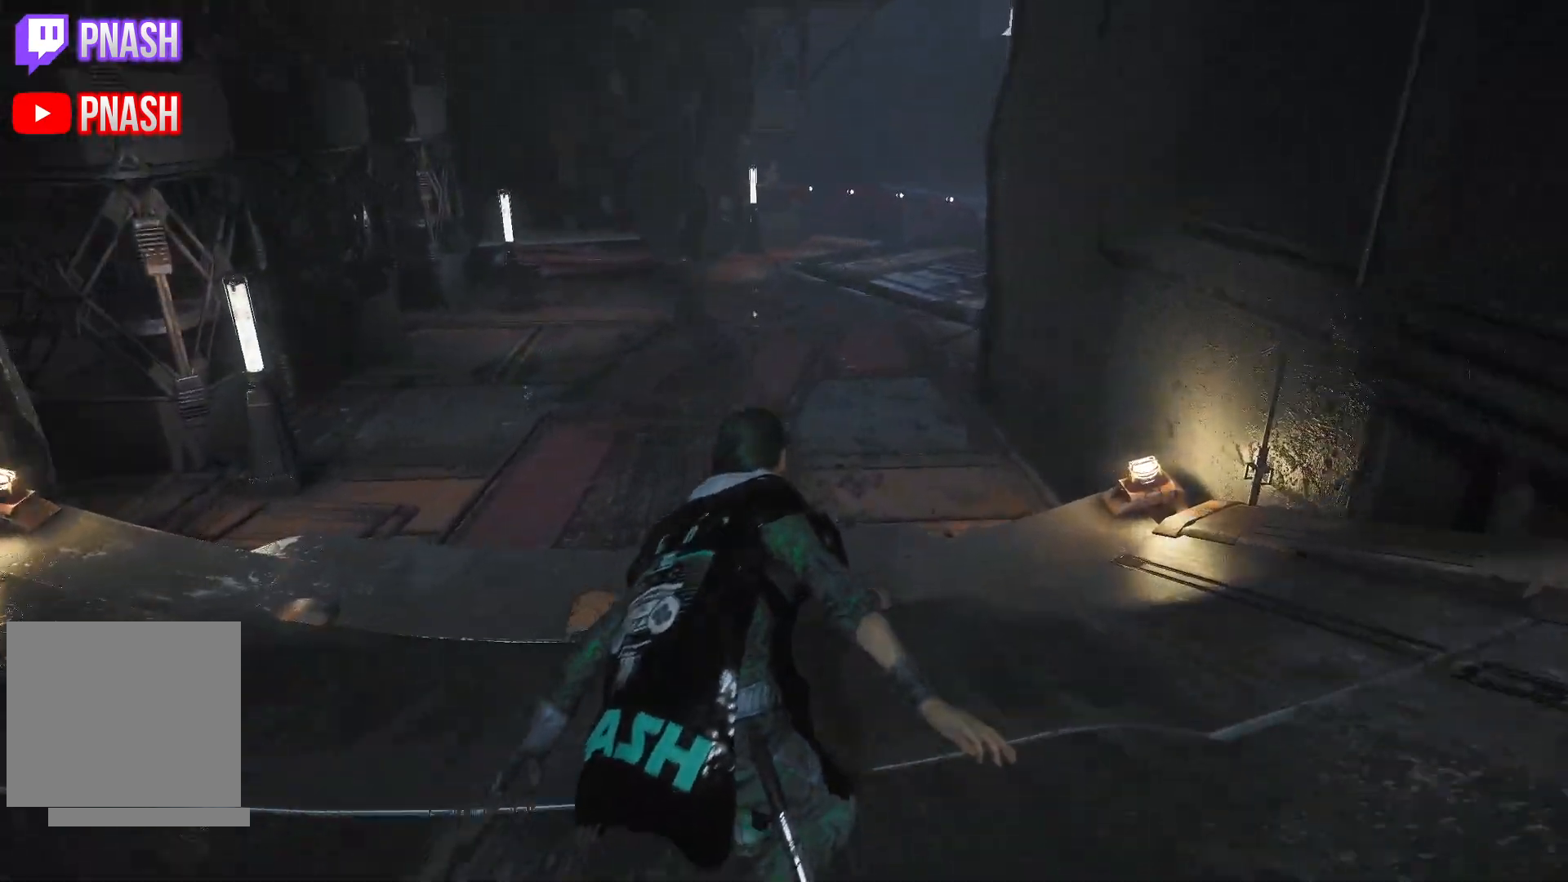
{"buttons": [], "left_stick": "up", "right_stick": "center", "events": [[483, "right_stick", "center"]]}
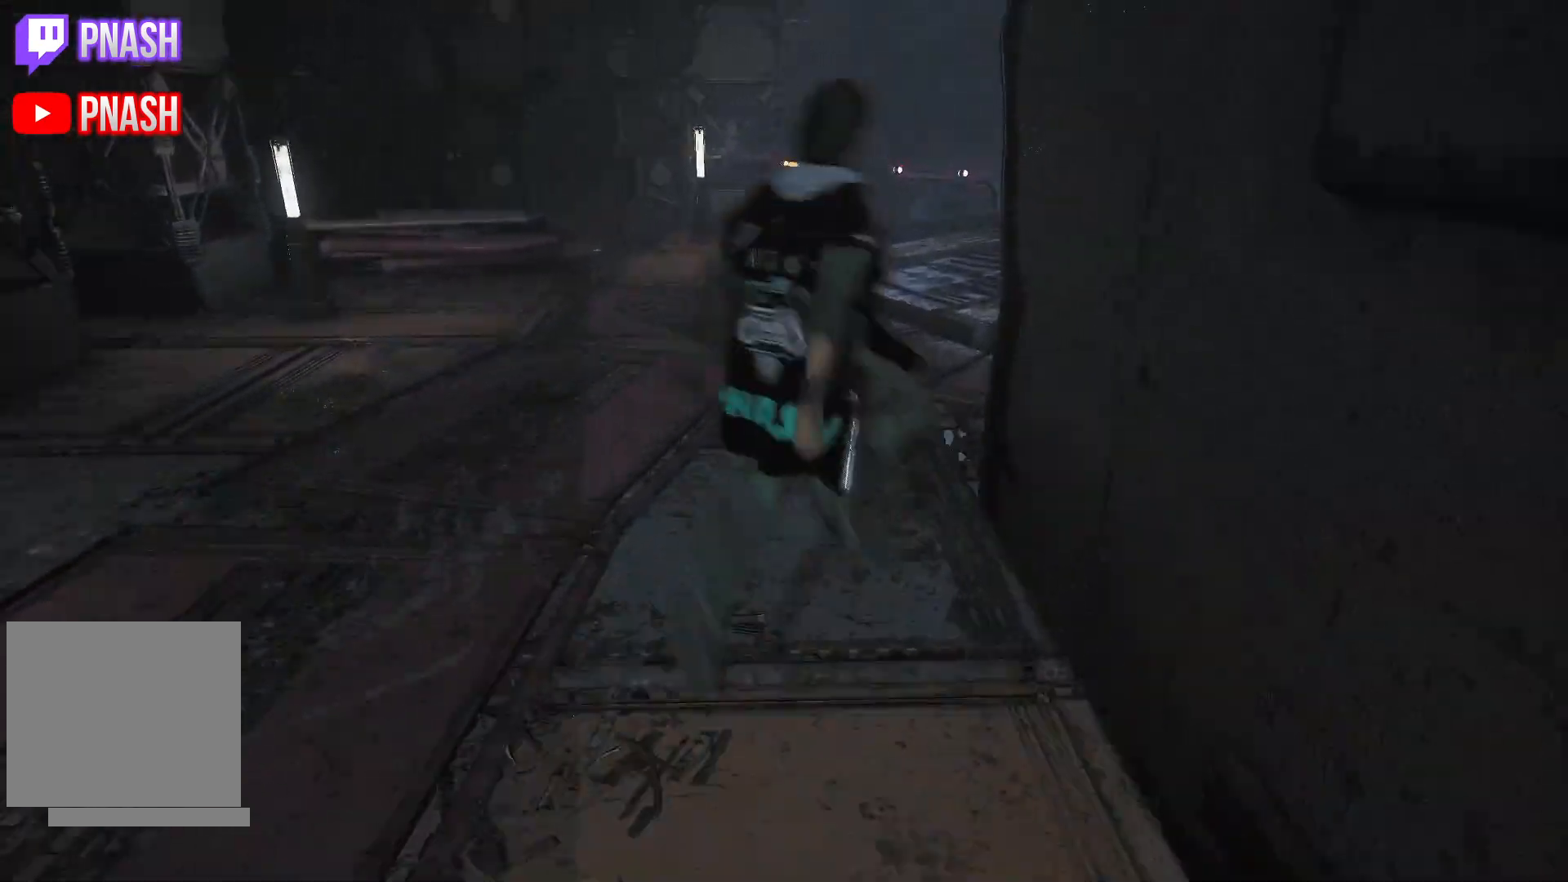
{"buttons": [], "left_stick": "up", "right_stick": "right", "events": [[100, "A", "down"], [117, "A", "up"], [267, "right_stick", "right"], [333, "L3", "down"], [483, "L3", "up"]]}
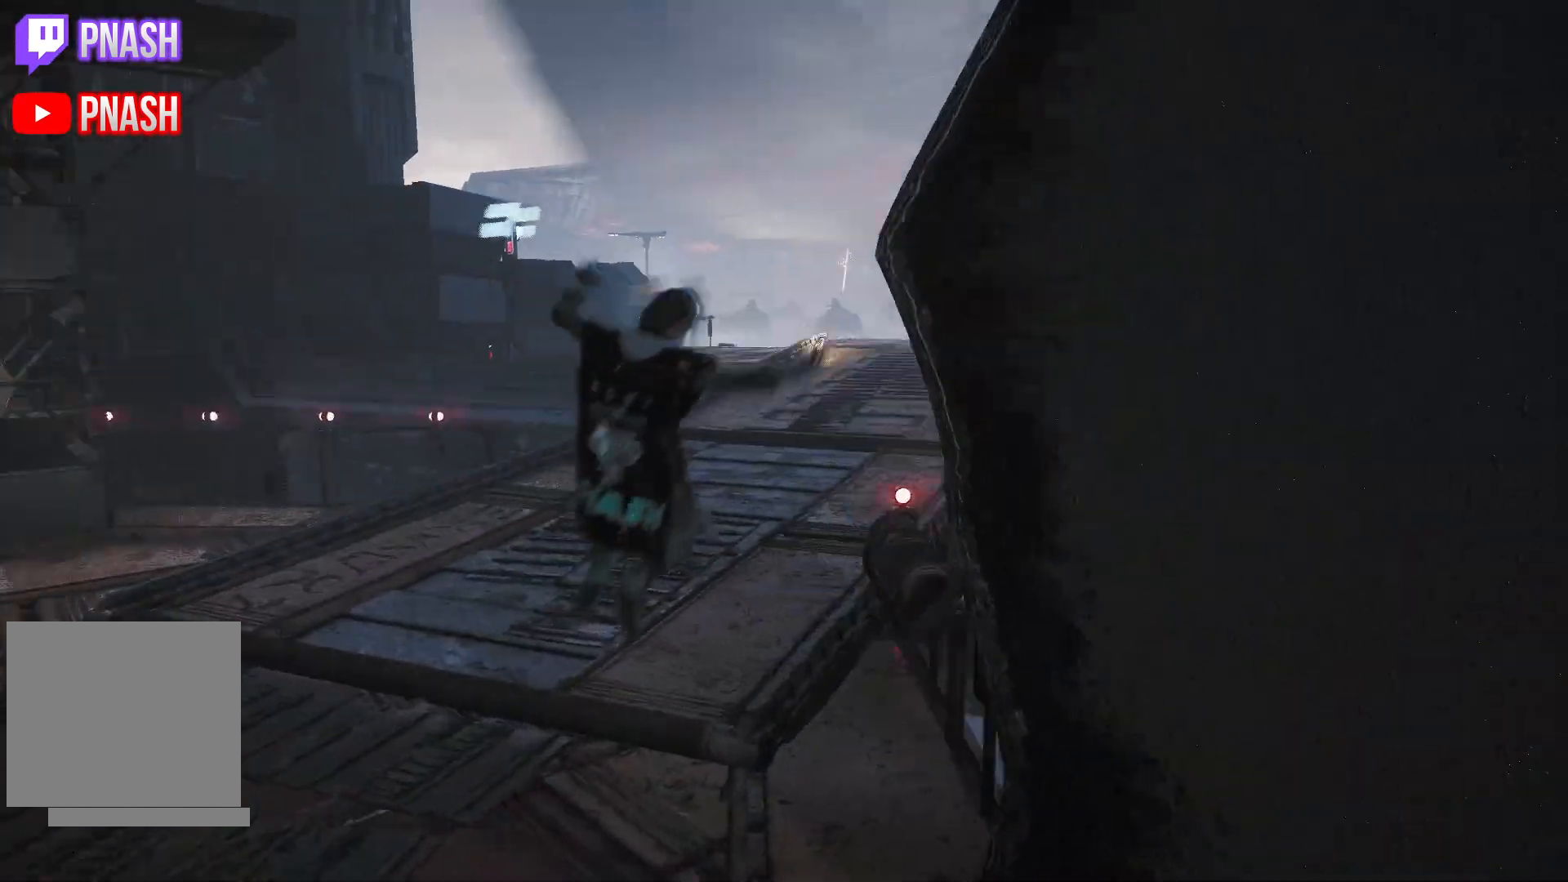
{"buttons": ["L3"], "left_stick": "up", "right_stick": "down", "events": [[100, "right_stick", "center"], [133, "L3", "down"], [283, "right_stick", "down"], [333, "L3", "up"], [450, "L3", "down"]]}
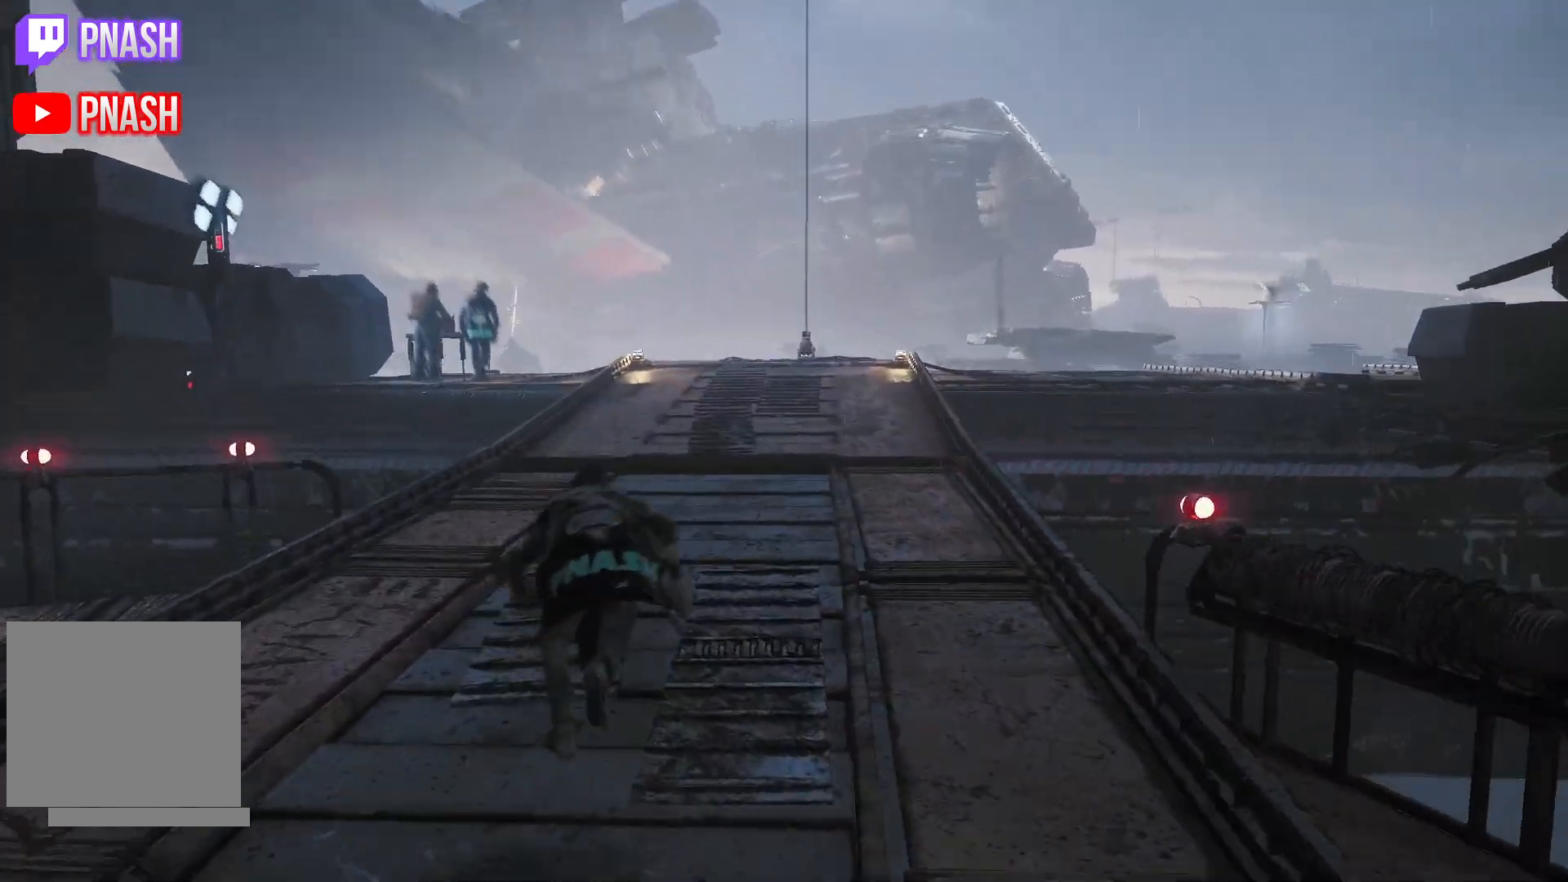
{"buttons": [], "left_stick": "up", "right_stick": "down-left", "events": [[83, "right_stick", "center"], [100, "L3", "up"], [283, "L3", "down"], [283, "right_stick", "down-left"], [433, "L3", "up"]]}
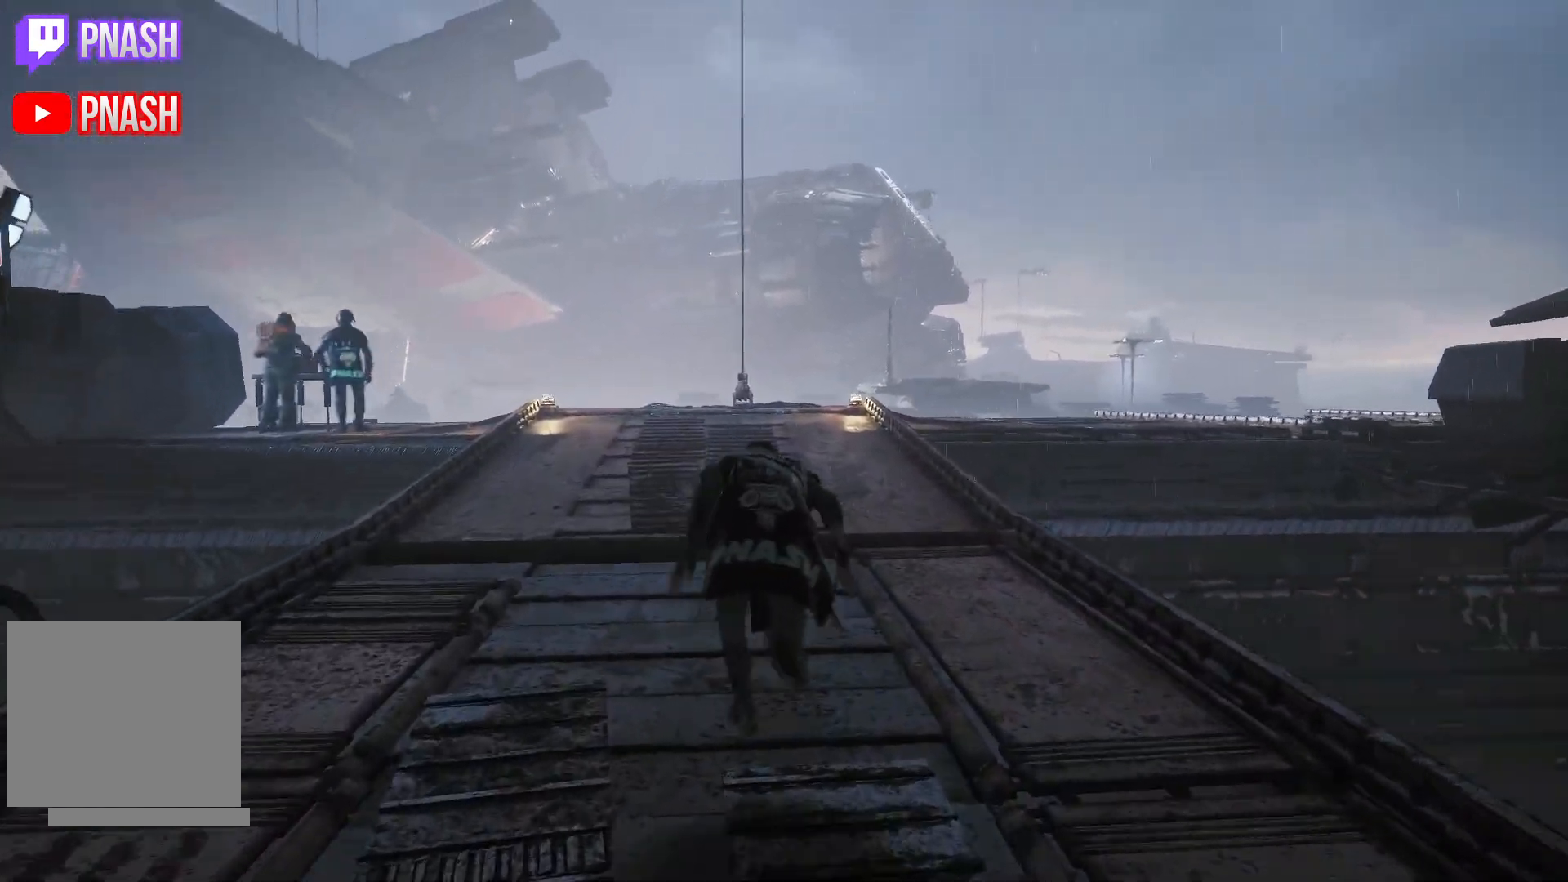
{"buttons": [], "left_stick": "up", "right_stick": "down-left", "events": [[167, "L3", "down"], [200, "right_stick", "center"], [333, "L3", "up"], [467, "right_stick", "down-left"]]}
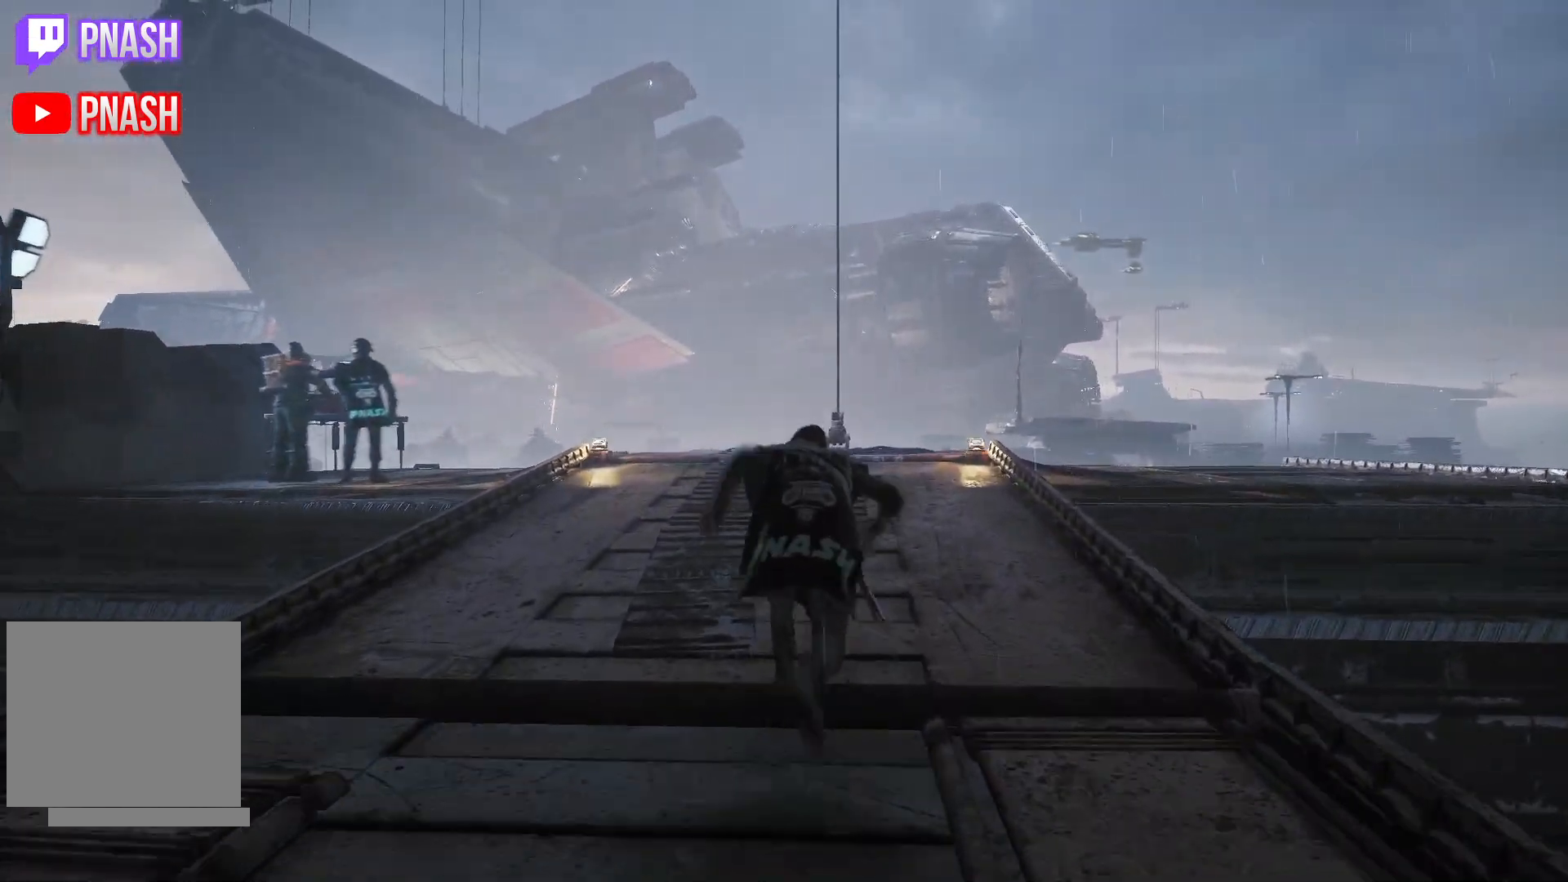
{"buttons": [], "left_stick": "center", "right_stick": "left", "events": [[83, "left_stick", "center"], [117, "right_stick", "left"]]}
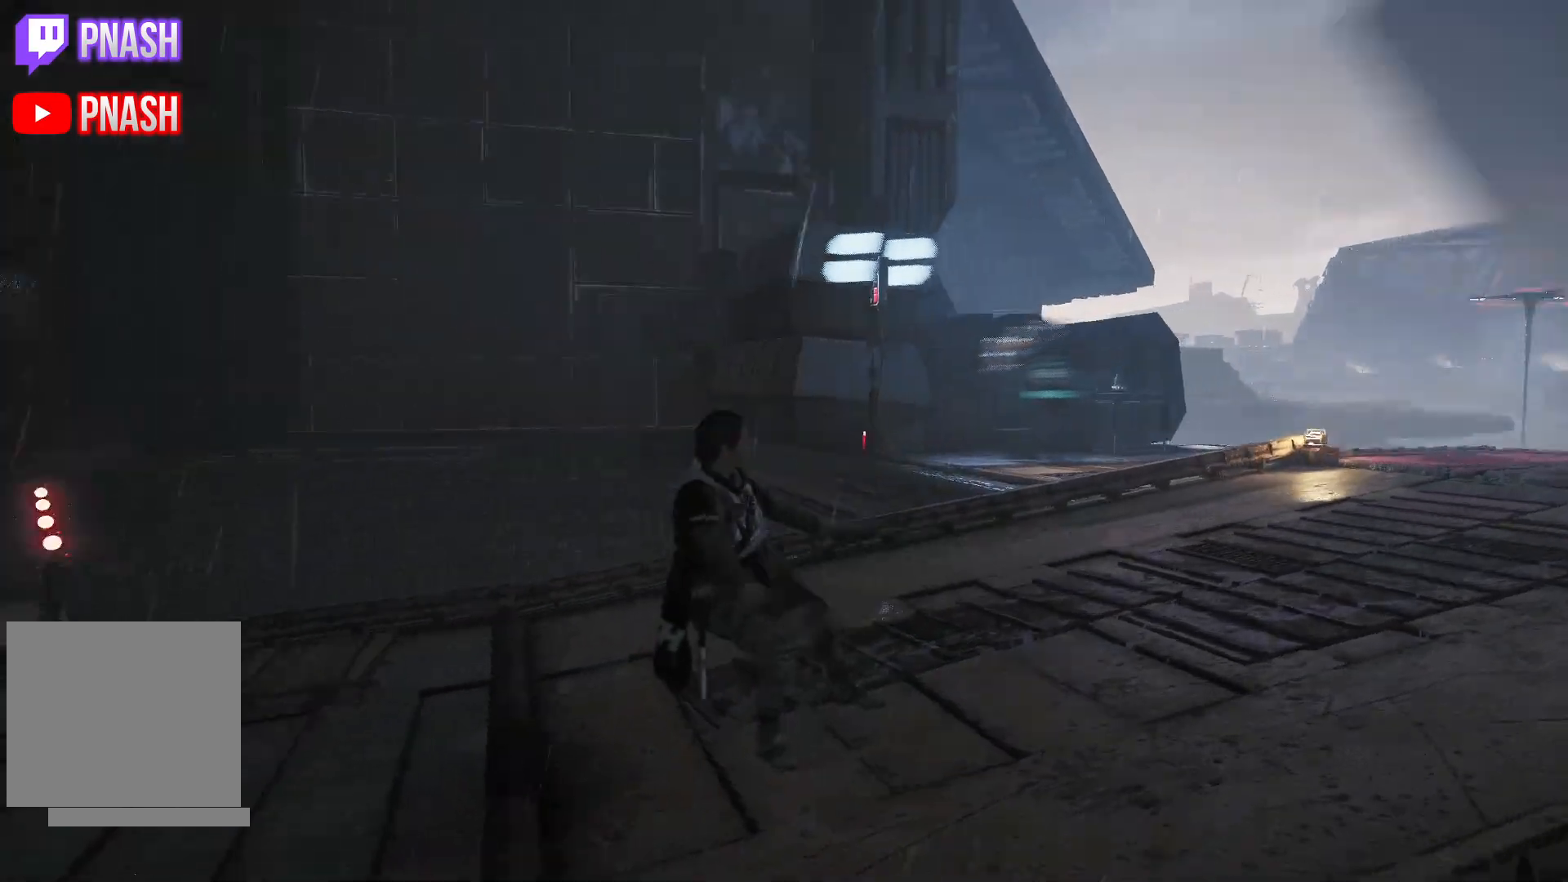
{"buttons": [], "left_stick": "center", "right_stick": "left", "events": []}
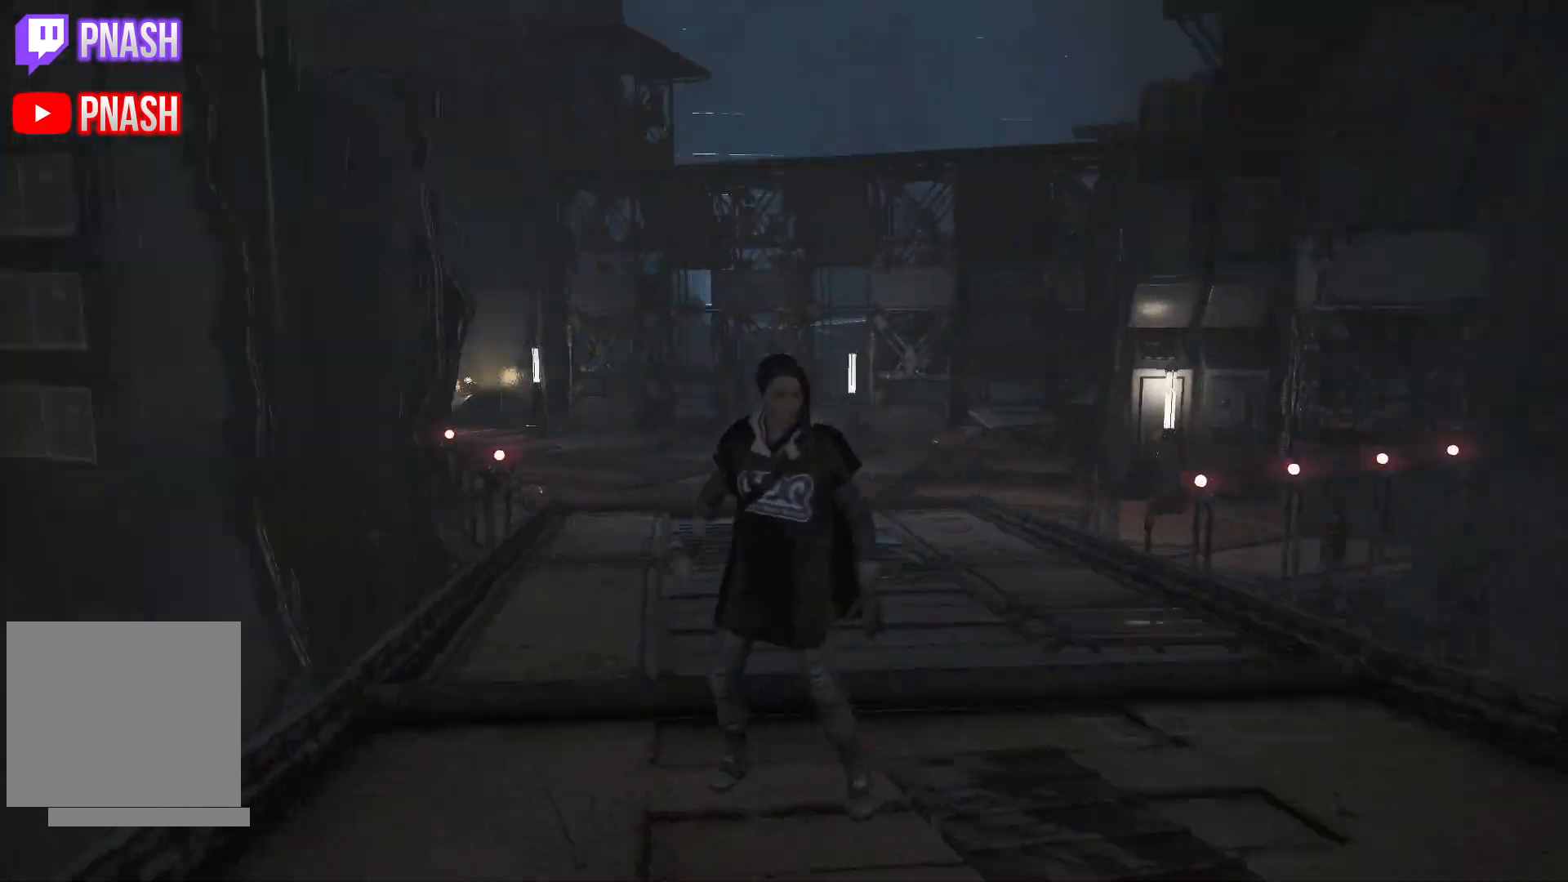
{"buttons": [], "left_stick": "center", "right_stick": "center", "events": [[100, "right_stick", "center"]]}
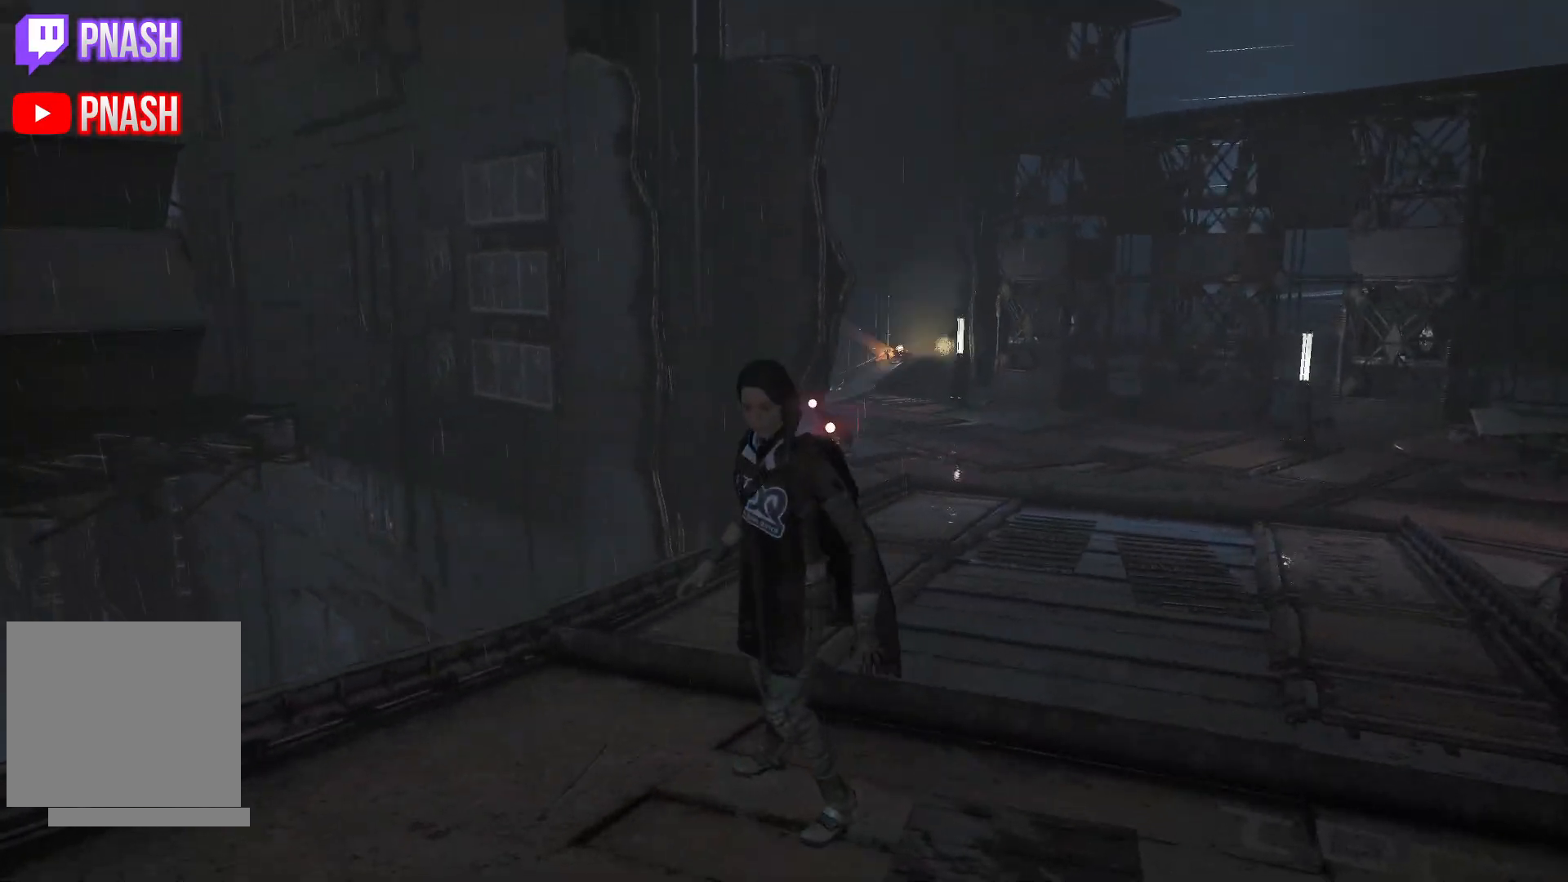
{"buttons": [], "left_stick": "center", "right_stick": "center", "events": []}
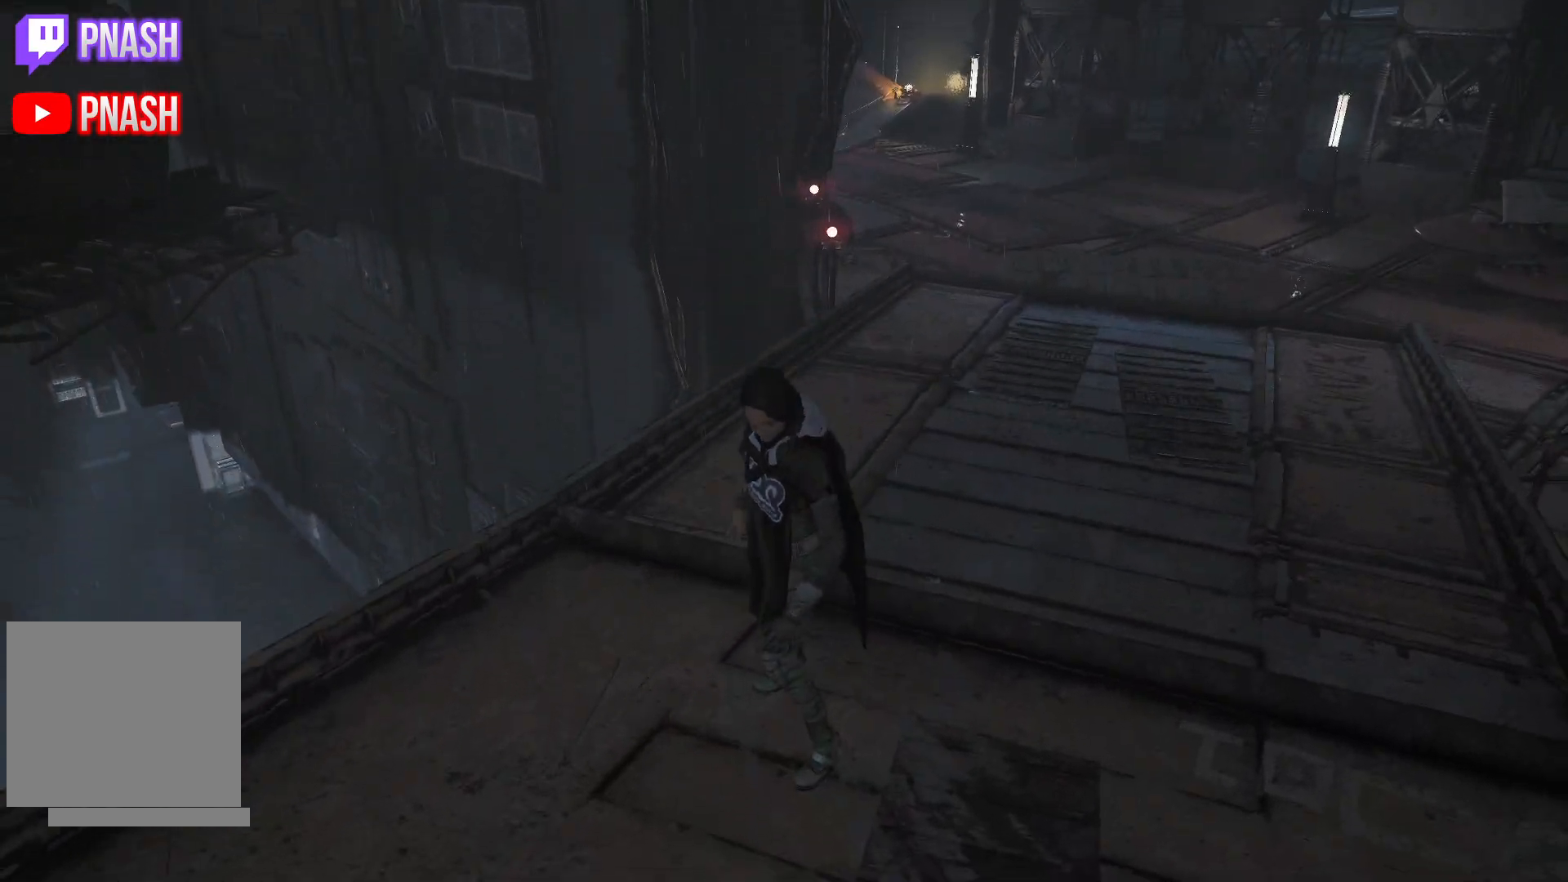
{"buttons": [], "left_stick": "up-right", "right_stick": "down-left", "events": [[333, "left_stick", "up-right"], [433, "right_stick", "down-left"]]}
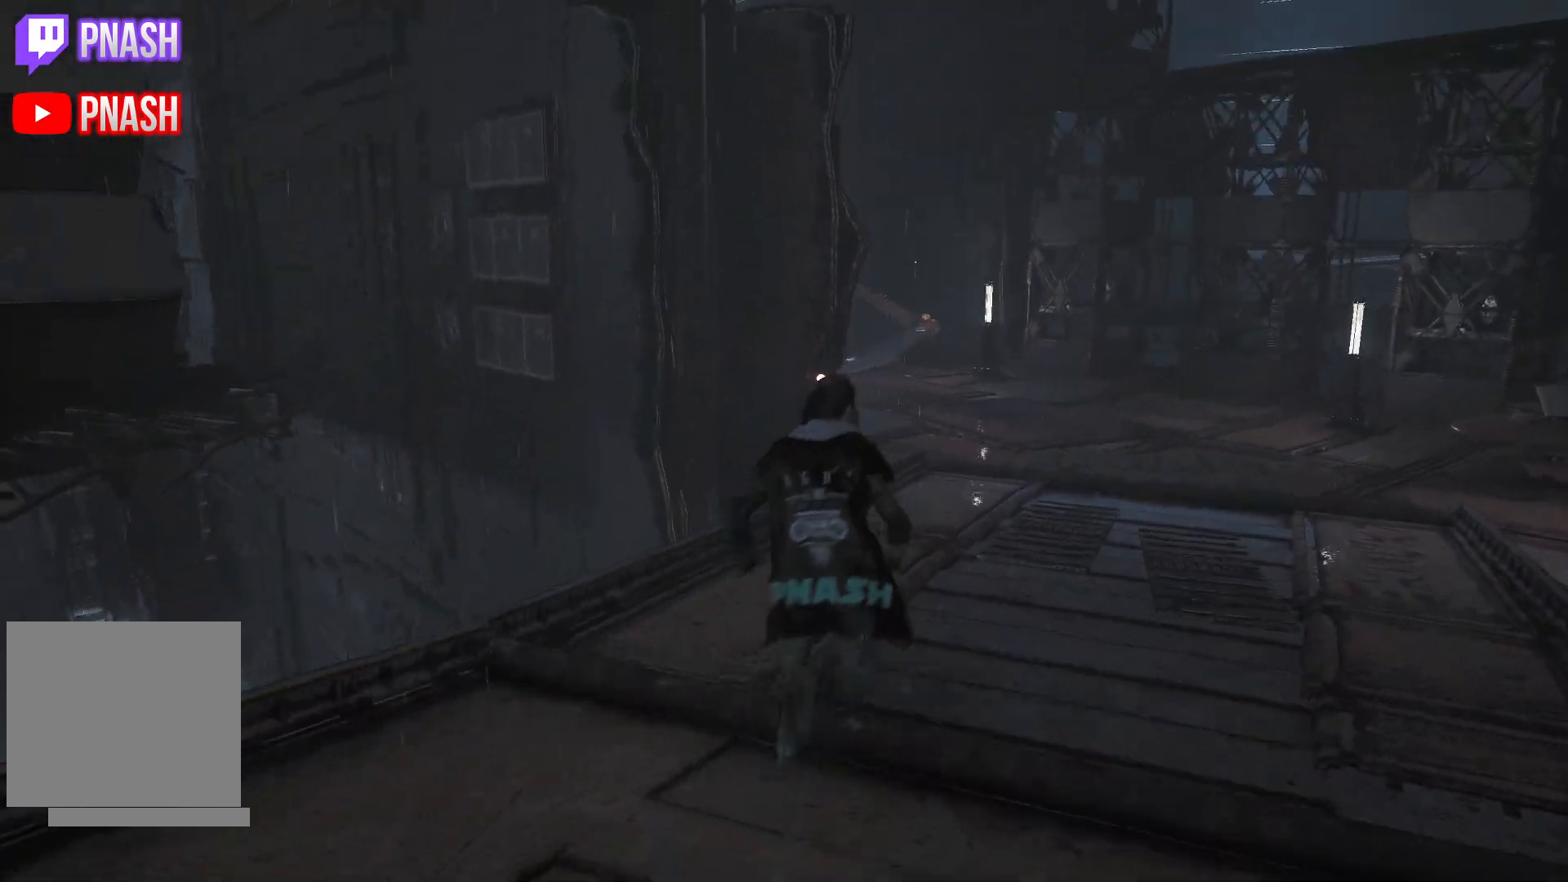
{"buttons": [], "left_stick": "up-right", "right_stick": "center", "events": [[150, "right_stick", "center"]]}
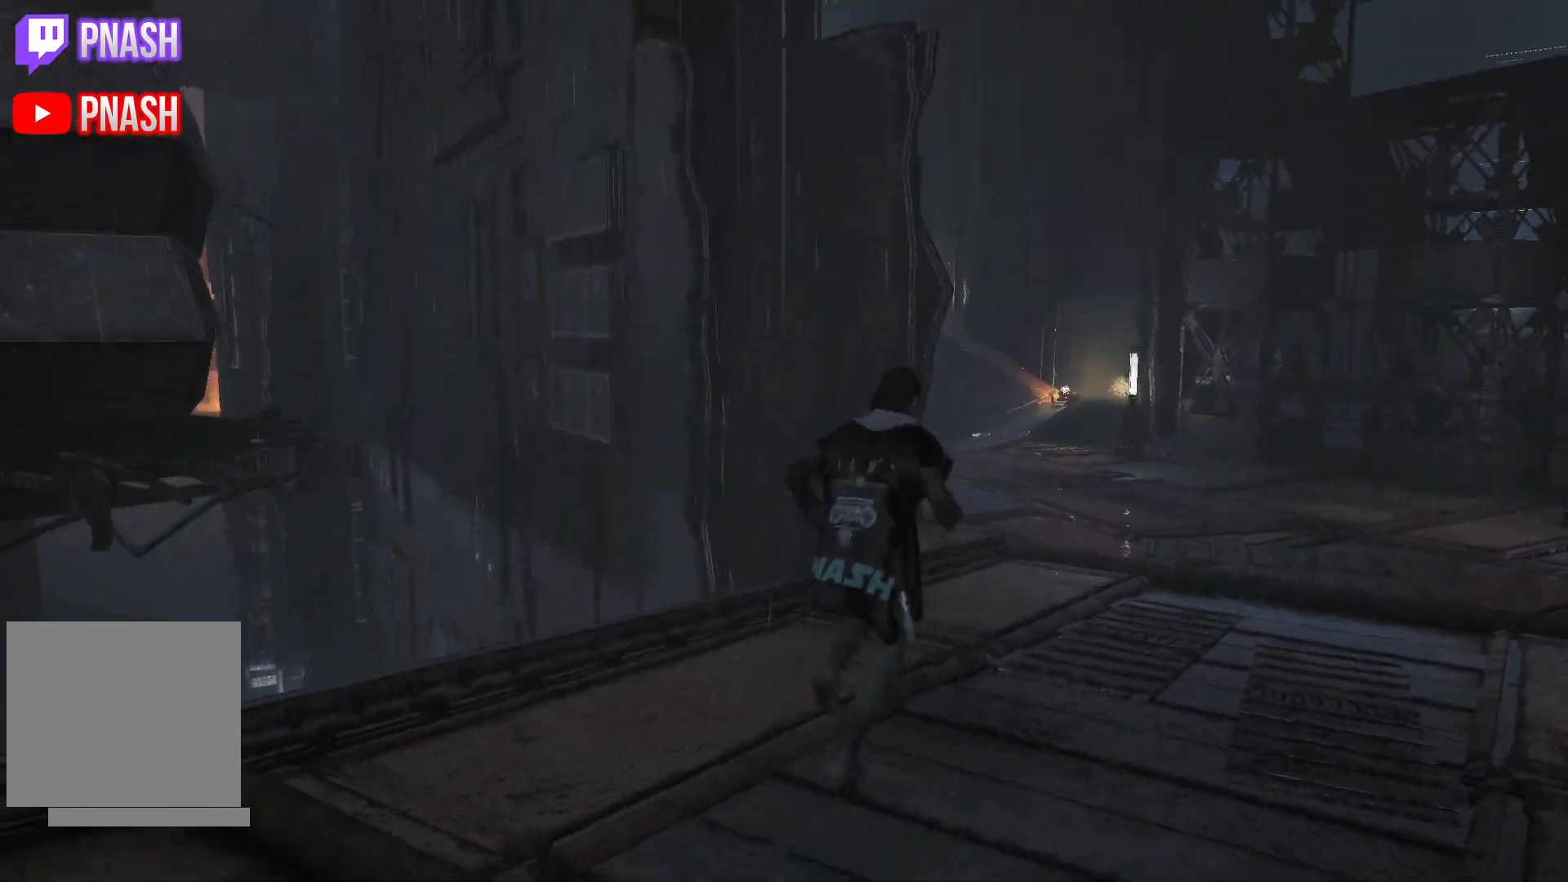
{"buttons": [], "left_stick": "center", "right_stick": "center", "events": [[100, "left_stick", "center"]]}
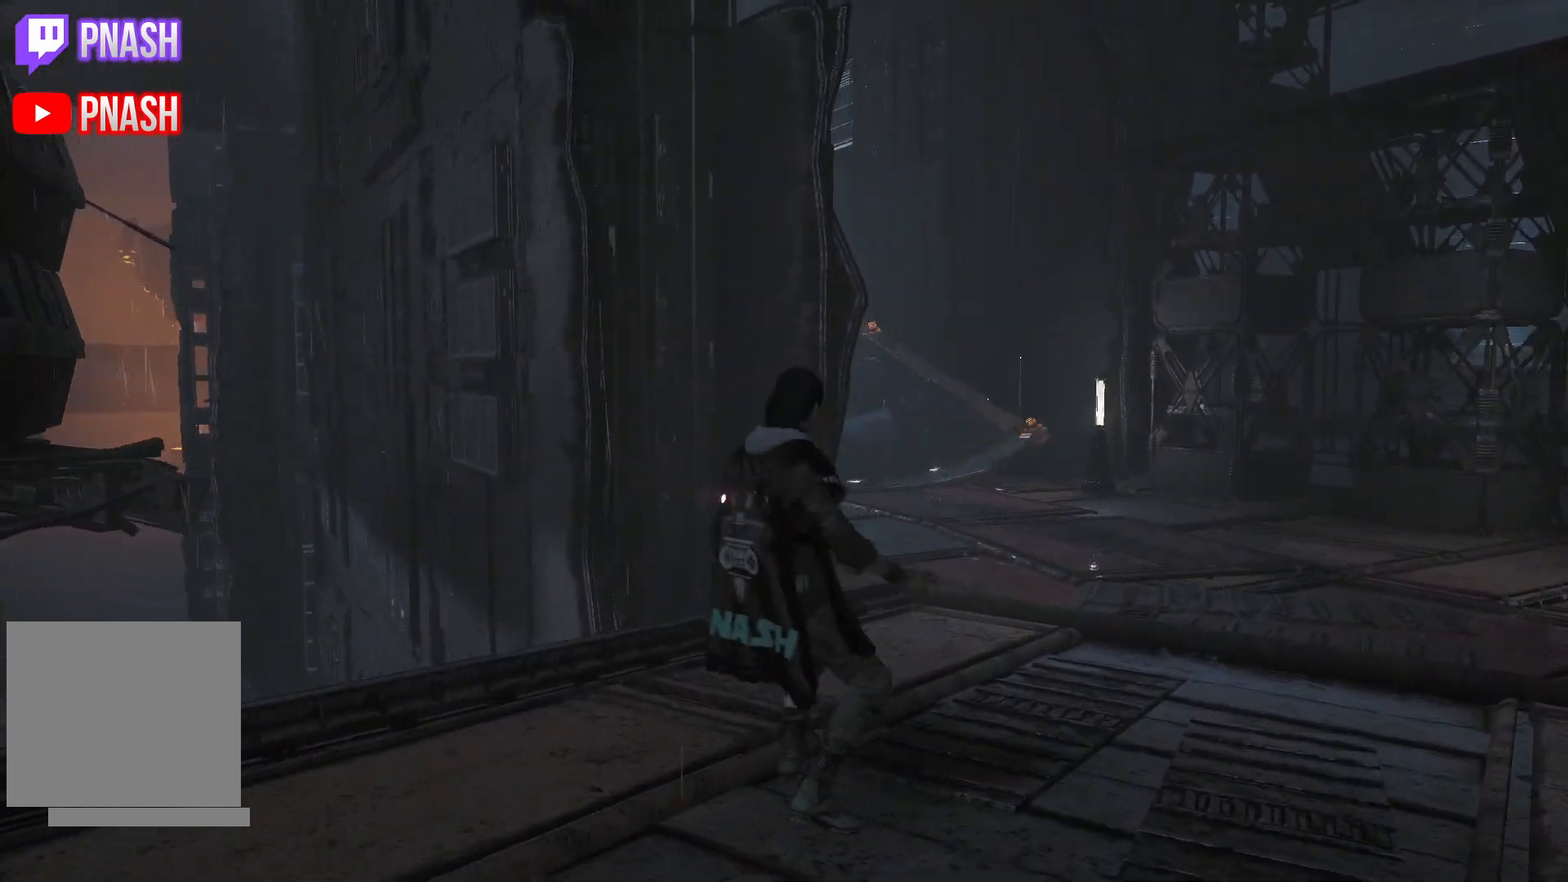
{"buttons": [], "left_stick": "center", "right_stick": "center", "events": []}
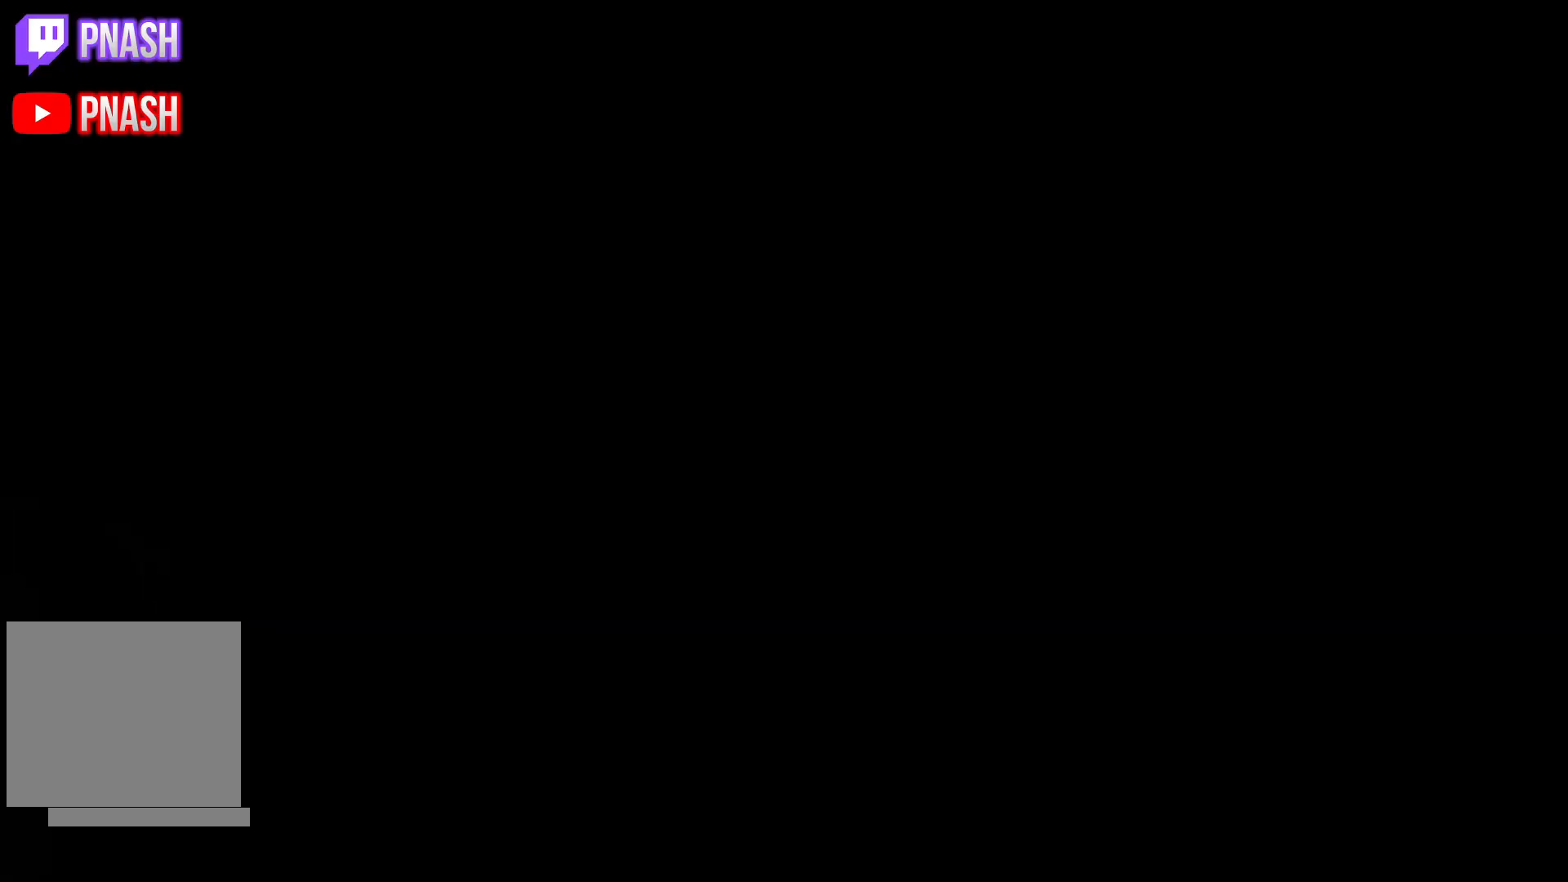
{"buttons": [], "left_stick": "center", "right_stick": "center", "events": []}
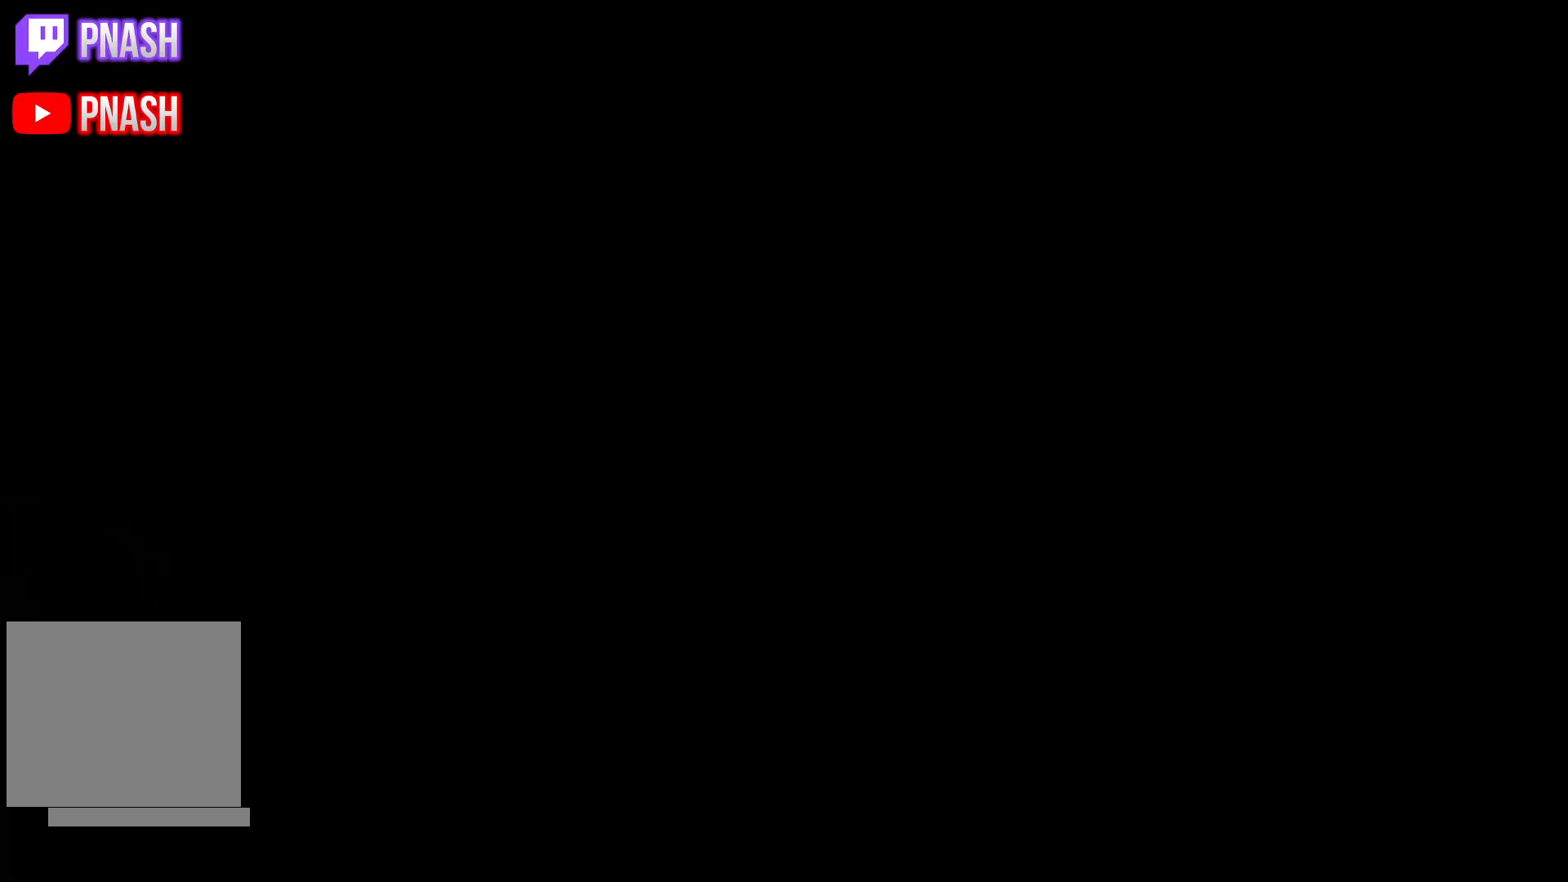
{"buttons": [], "left_stick": "center", "right_stick": "center", "events": []}
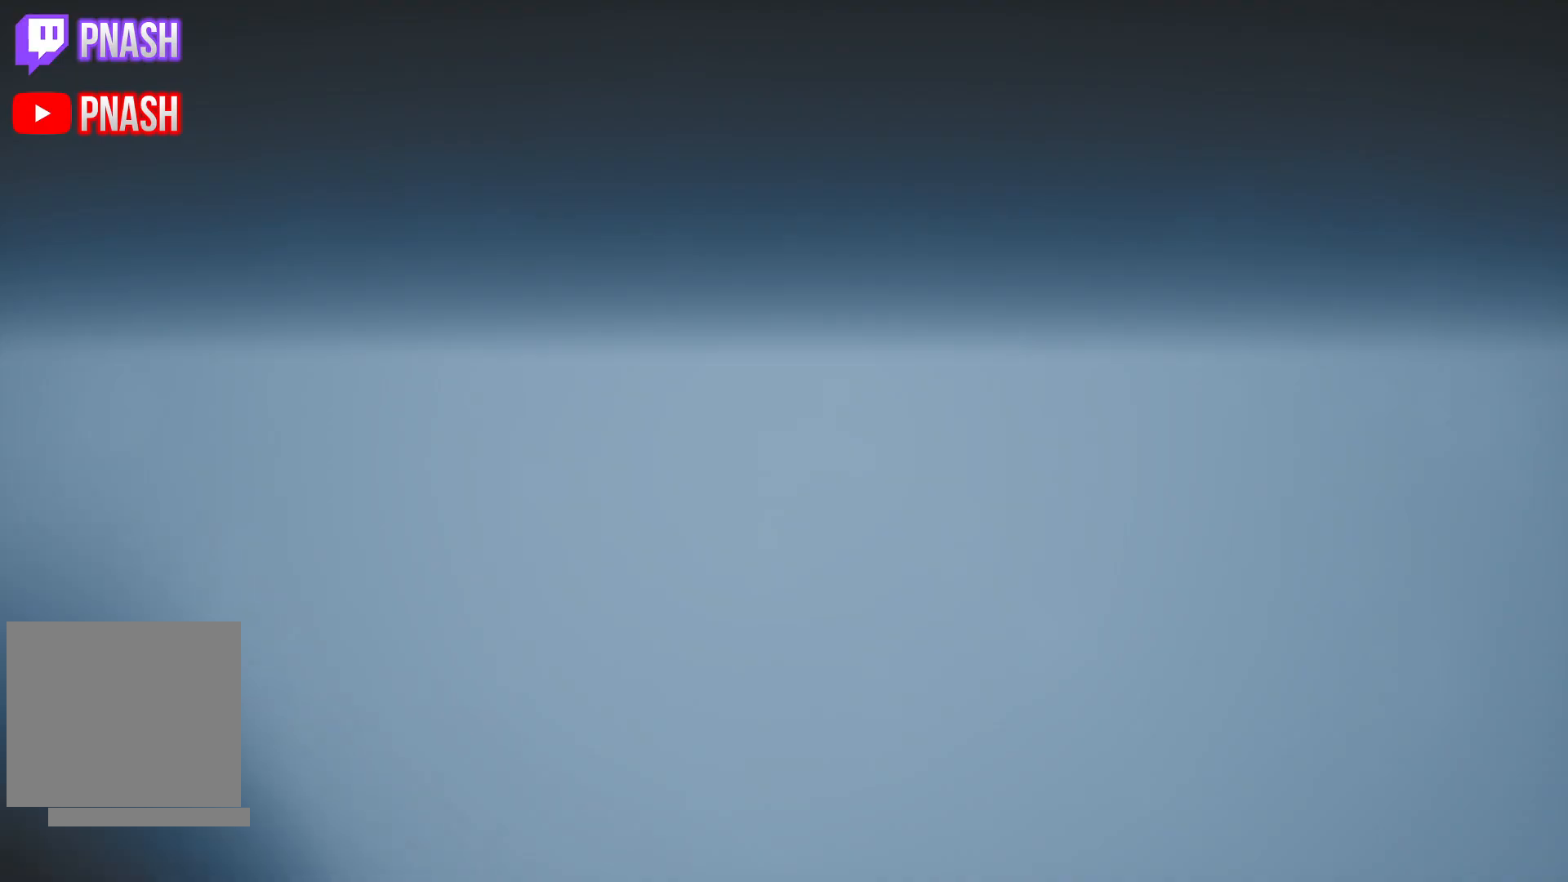
{"buttons": [], "left_stick": "center", "right_stick": "center", "events": []}
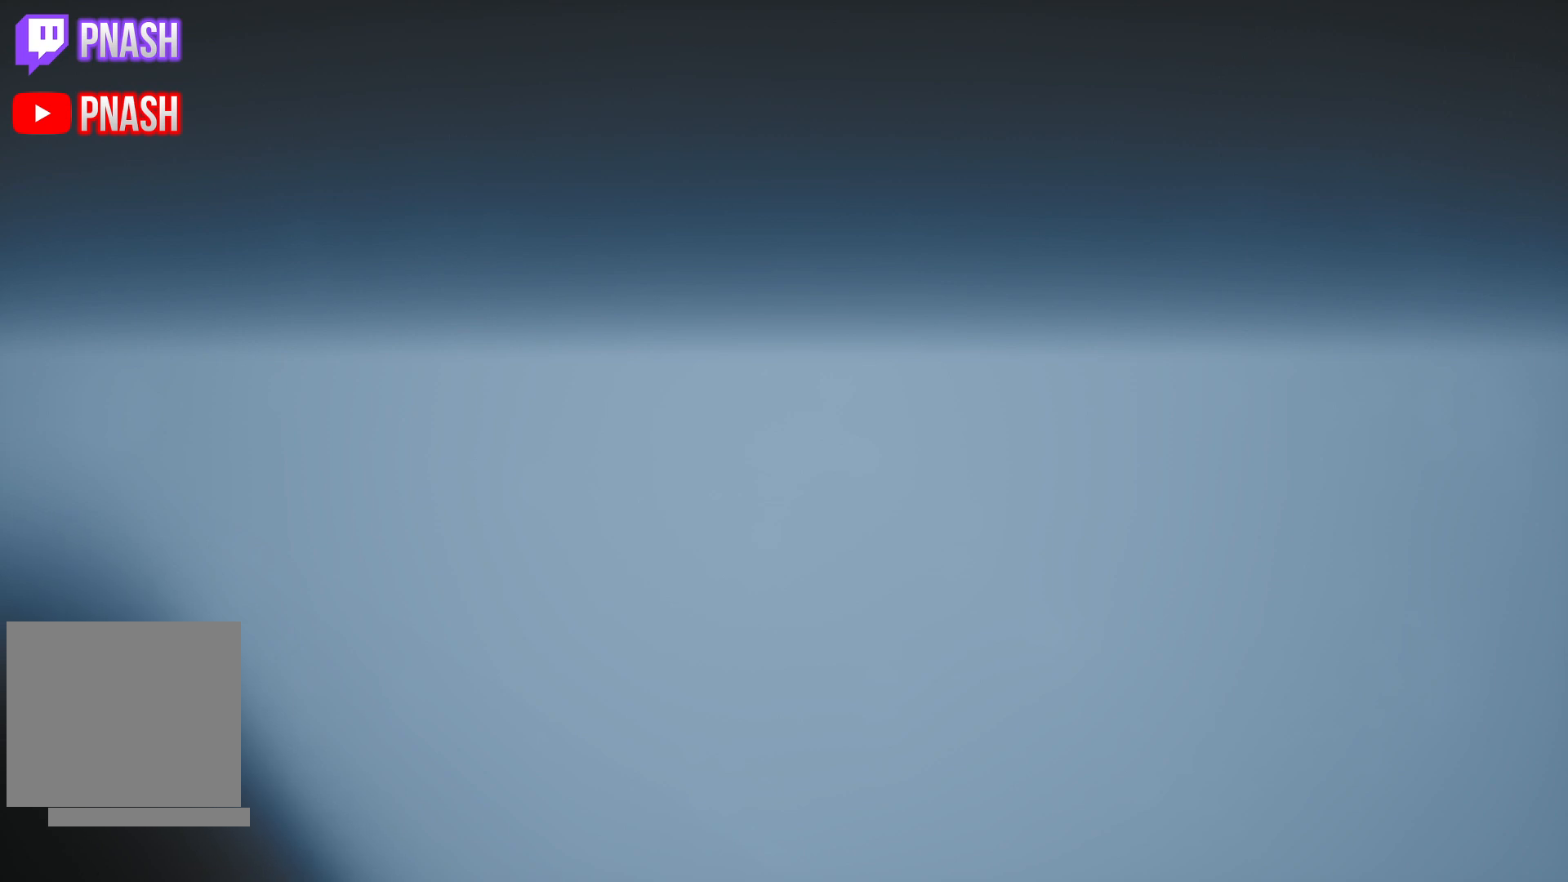
{"buttons": [], "left_stick": "center", "right_stick": "center", "events": []}
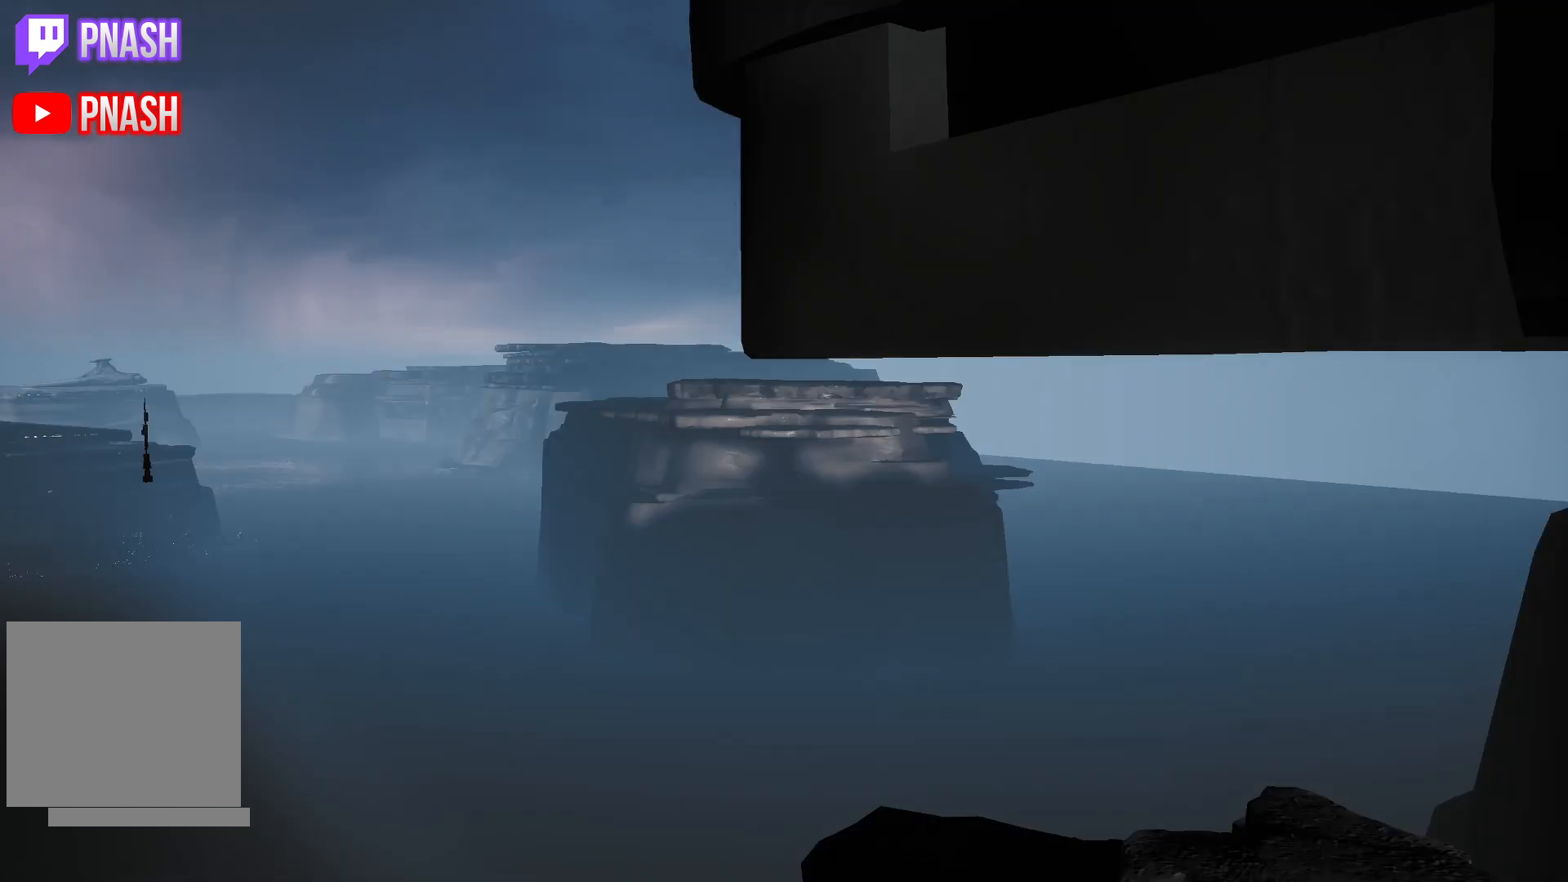
{"buttons": [], "left_stick": "center", "right_stick": "center", "events": []}